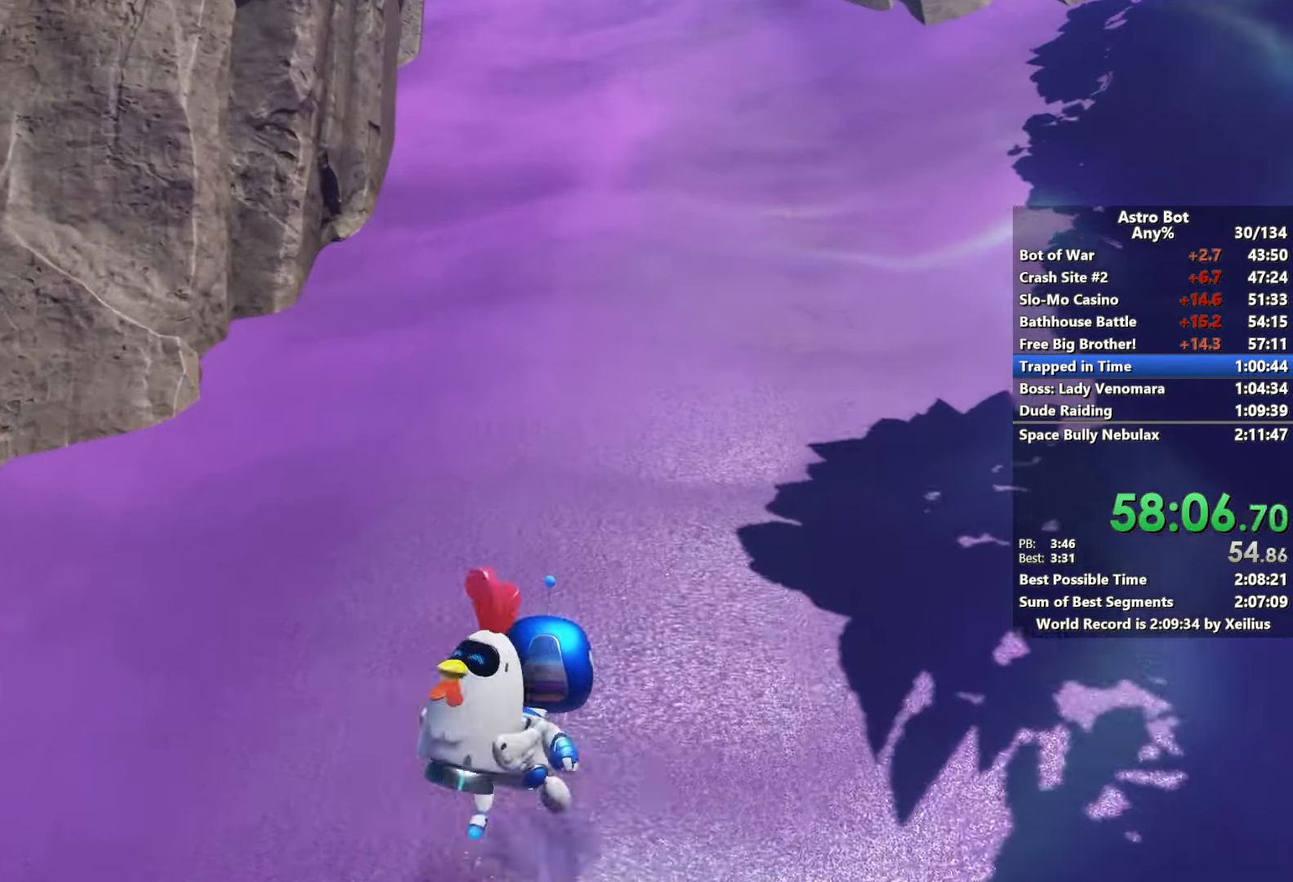
Gameplay with a controller (PlayStation layout); each line is a JSON object with the inputs held at the frame after it. "events" lists button and stick changes between this image and that frame as [ms after this image, input, new state], when the widget could be followed in between. Not read: L3.
{"buttons": [], "left_stick": "up", "right_stick": "center", "events": [[50, "SQUARE", "down"], [150, "SQUARE", "up"], [217, "SQUARE", "down"], [250, "right_stick", "up"], [334, "SQUARE", "up"], [400, "SQUARE", "down"], [500, "SQUARE", "up"], [500, "right_stick", "center"]]}
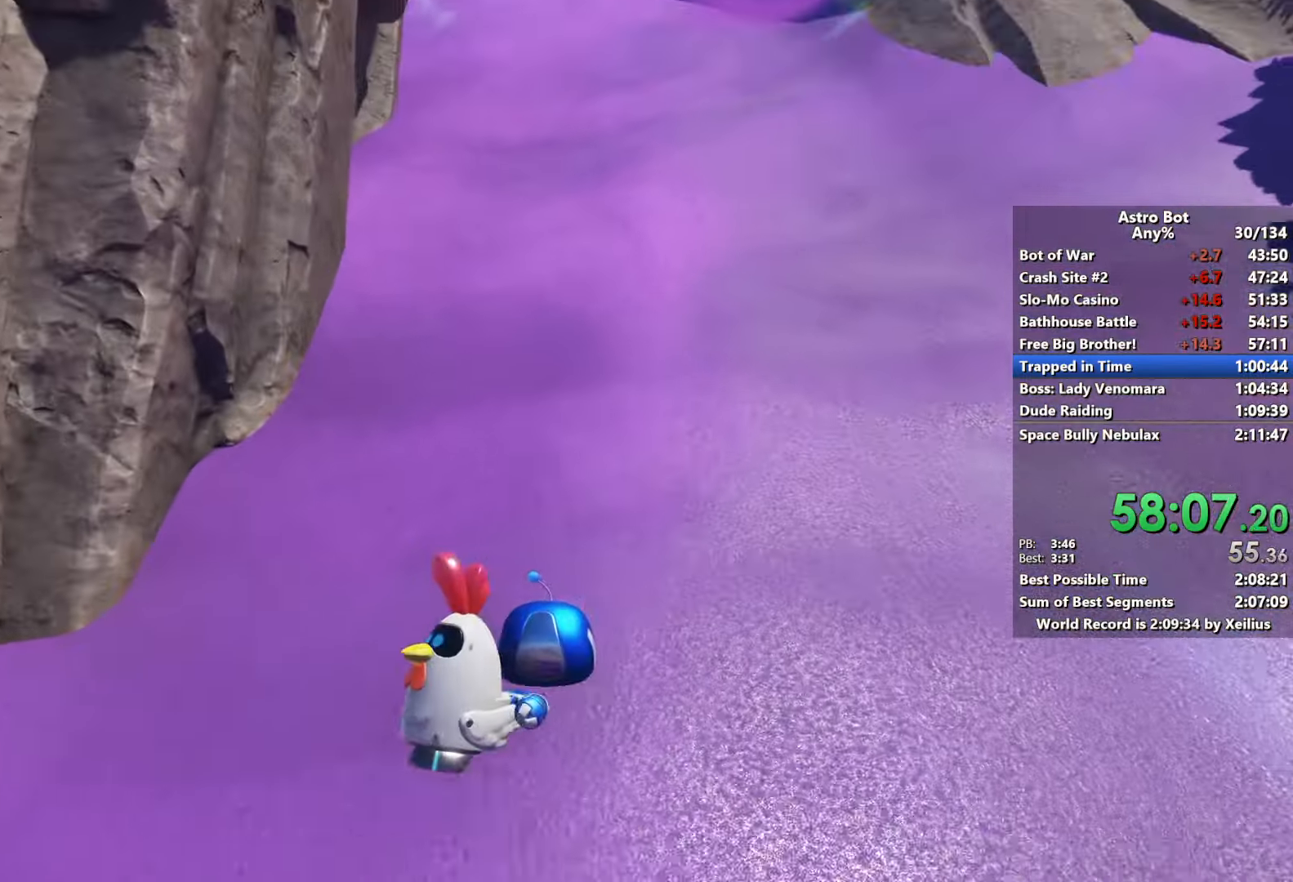
{"buttons": ["SQUARE"], "left_stick": "up", "right_stick": "center", "events": [[84, "SQUARE", "down"], [184, "SQUARE", "up"], [250, "SQUARE", "down"], [350, "SQUARE", "up"], [434, "SQUARE", "down"]]}
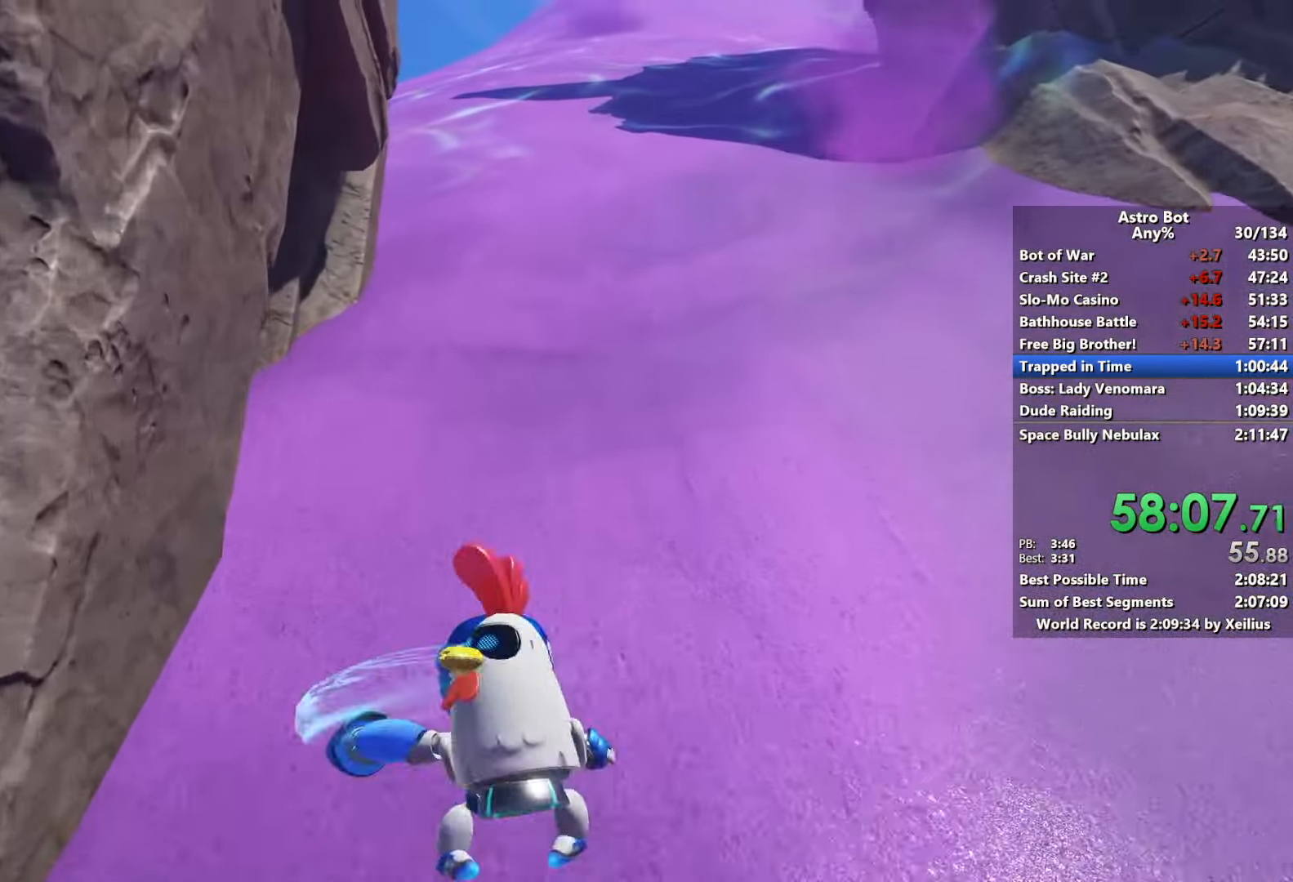
{"buttons": ["SQUARE"], "left_stick": "up", "right_stick": "center", "events": [[34, "SQUARE", "up"], [100, "SQUARE", "down"], [217, "SQUARE", "up"], [284, "SQUARE", "down"], [284, "right_stick", "down-left"], [384, "right_stick", "center"], [400, "SQUARE", "up"], [467, "SQUARE", "down"]]}
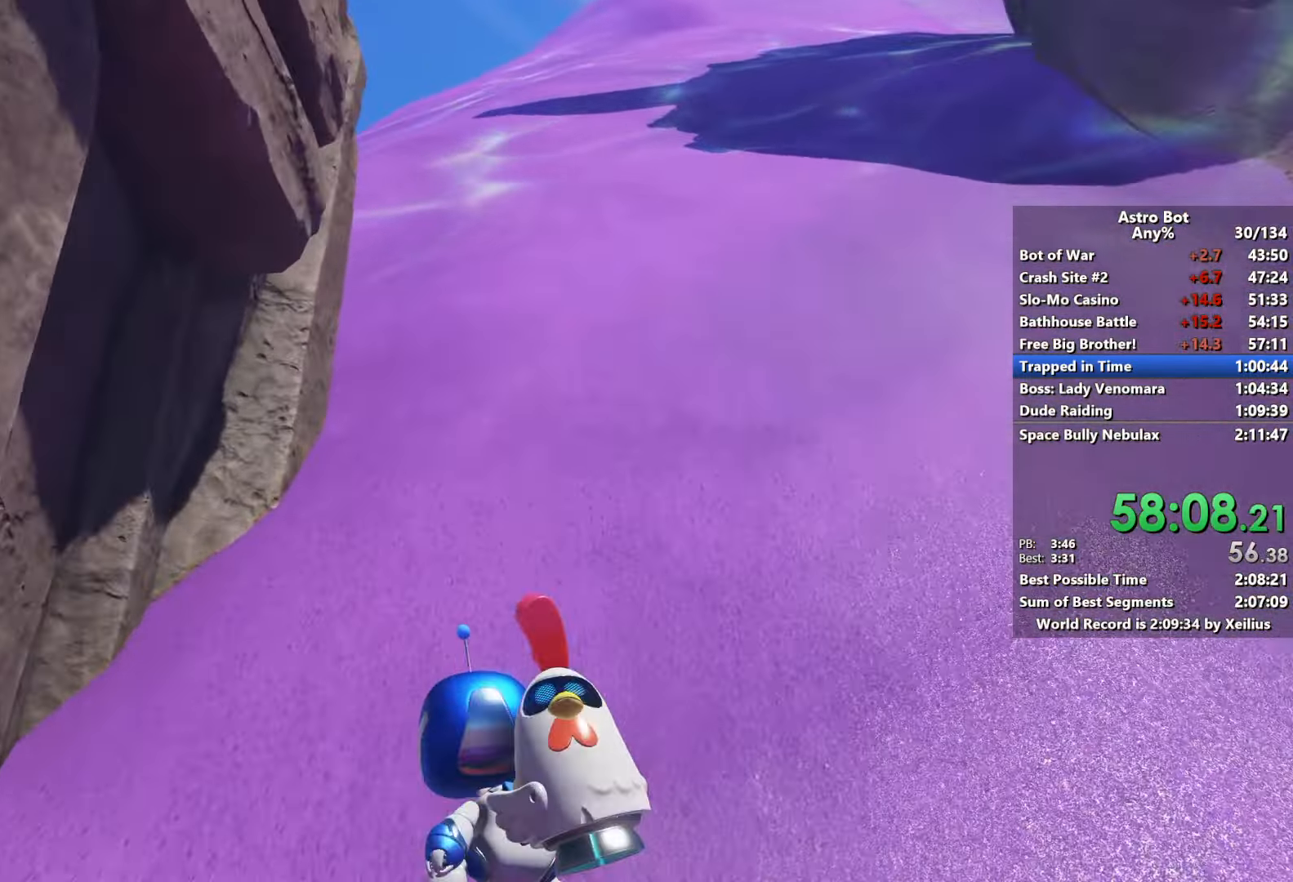
{"buttons": [], "left_stick": "up", "right_stick": "center", "events": [[84, "SQUARE", "up"], [134, "SQUARE", "down"], [250, "SQUARE", "up"], [317, "right_stick", "down"], [334, "SQUARE", "down"], [367, "right_stick", "down-left"], [450, "SQUARE", "up"], [484, "right_stick", "center"]]}
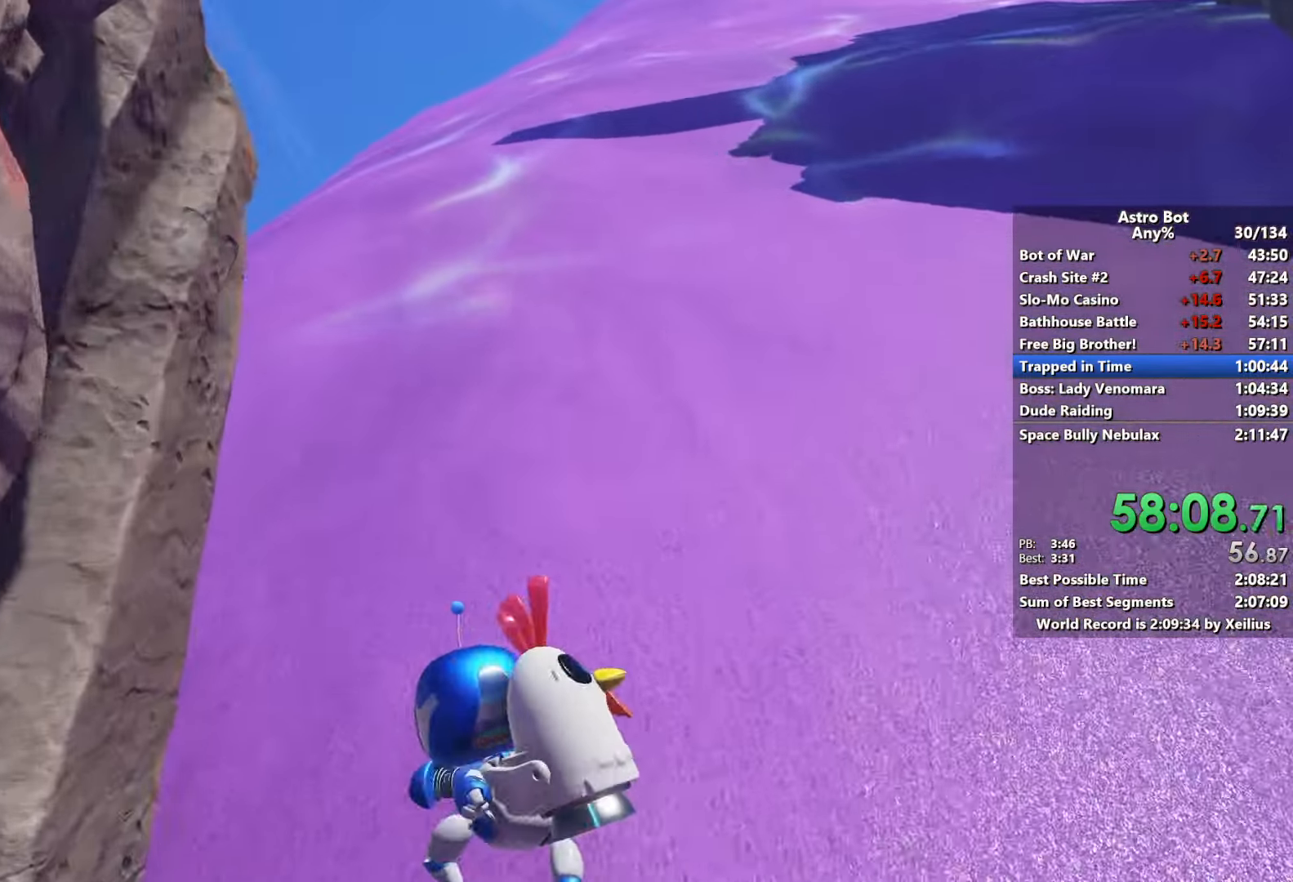
{"buttons": [], "left_stick": "up", "right_stick": "down", "events": [[17, "SQUARE", "down"], [67, "right_stick", "down"], [134, "SQUARE", "up"], [184, "SQUARE", "down"], [300, "SQUARE", "up"], [384, "SQUARE", "down"], [484, "SQUARE", "up"]]}
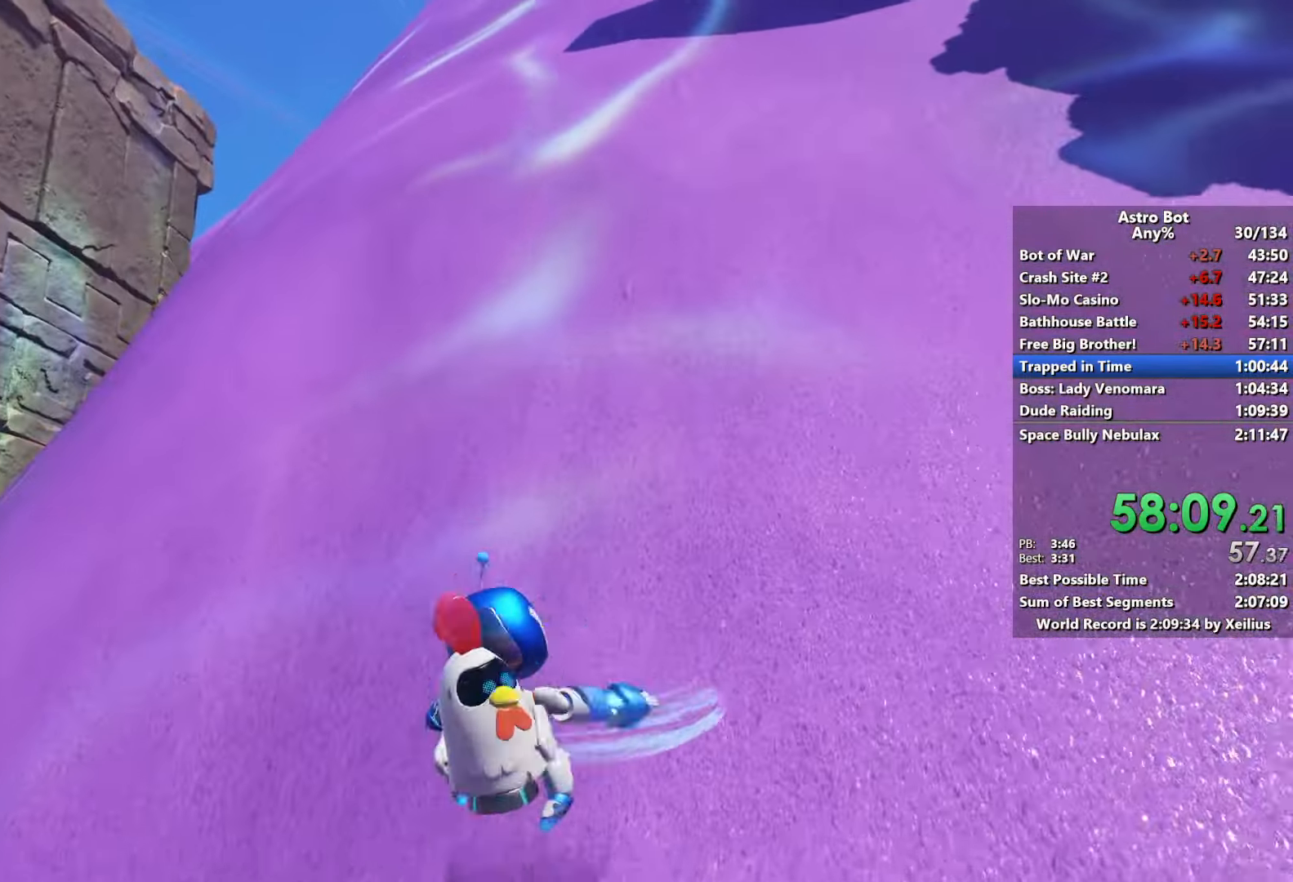
{"buttons": ["SQUARE"], "left_stick": "up", "right_stick": "down", "events": [[67, "SQUARE", "down"], [150, "SQUARE", "up"], [234, "SQUARE", "down"], [334, "SQUARE", "up"], [417, "SQUARE", "down"]]}
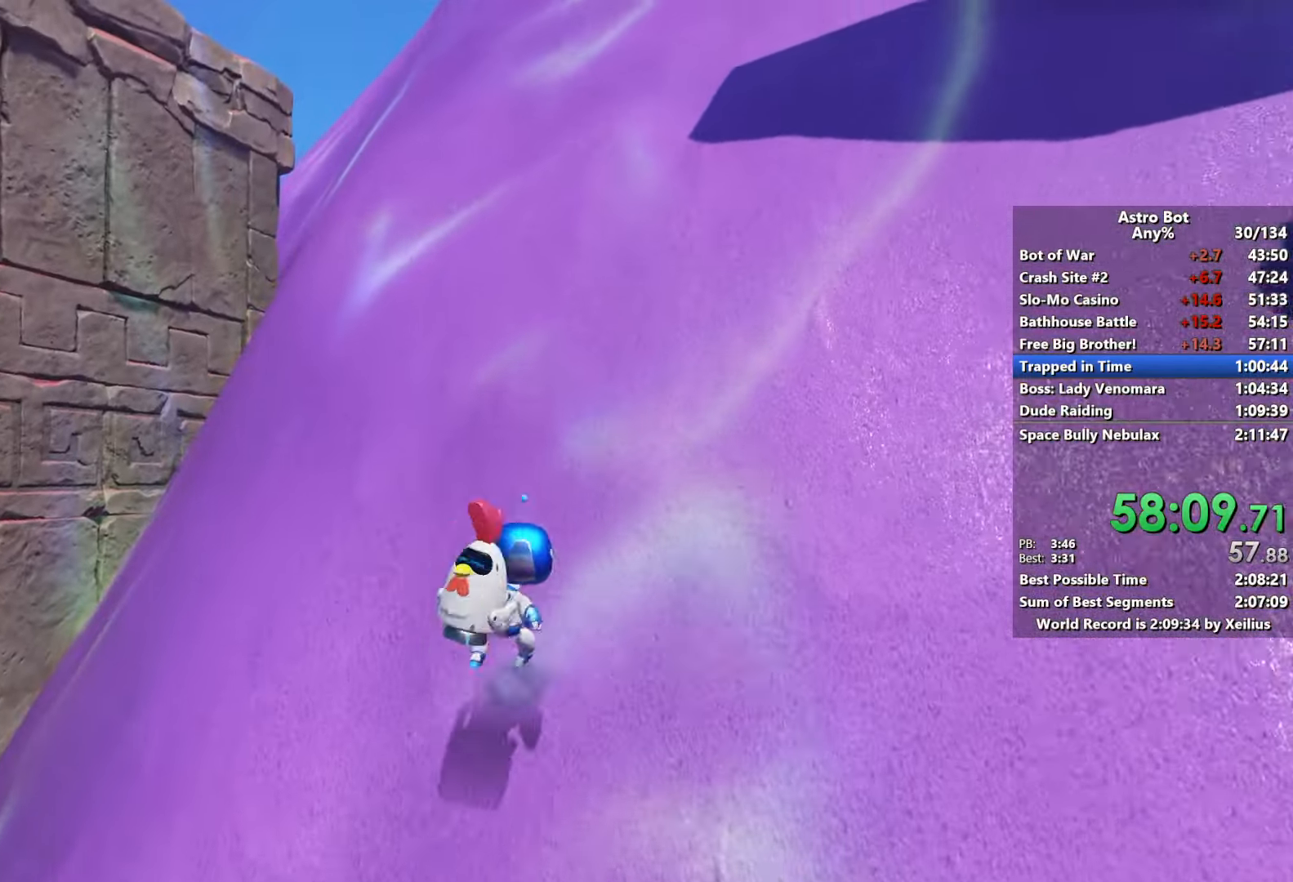
{"buttons": [], "left_stick": "left", "right_stick": "down", "events": [[17, "SQUARE", "up"], [100, "SQUARE", "down"], [184, "SQUARE", "up"], [284, "SQUARE", "down"], [384, "SQUARE", "up"], [500, "left_stick", "left"]]}
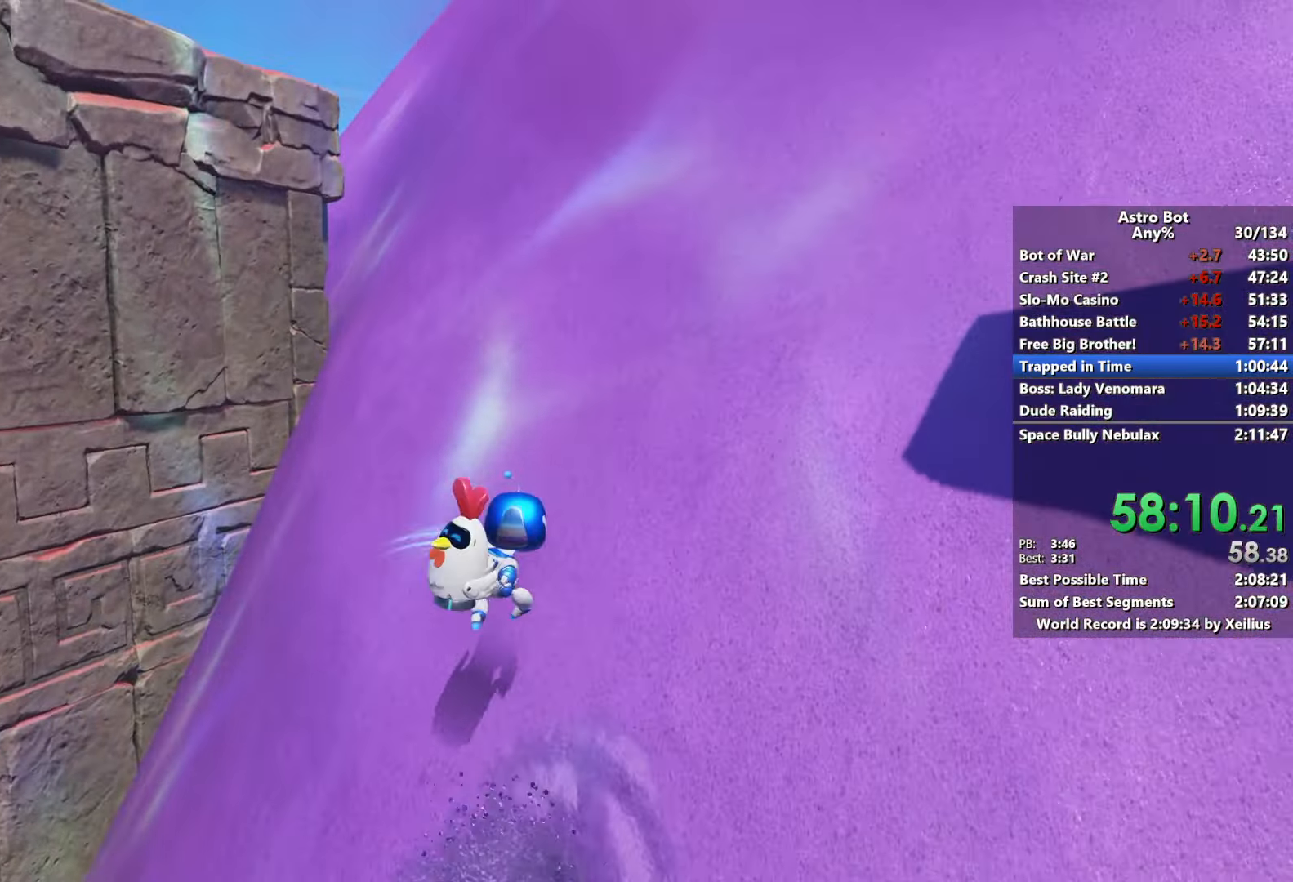
{"buttons": ["CROSS"], "left_stick": "left", "right_stick": "down", "events": [[100, "CROSS", "down"], [100, "right_stick", "up-right"], [234, "right_stick", "down"]]}
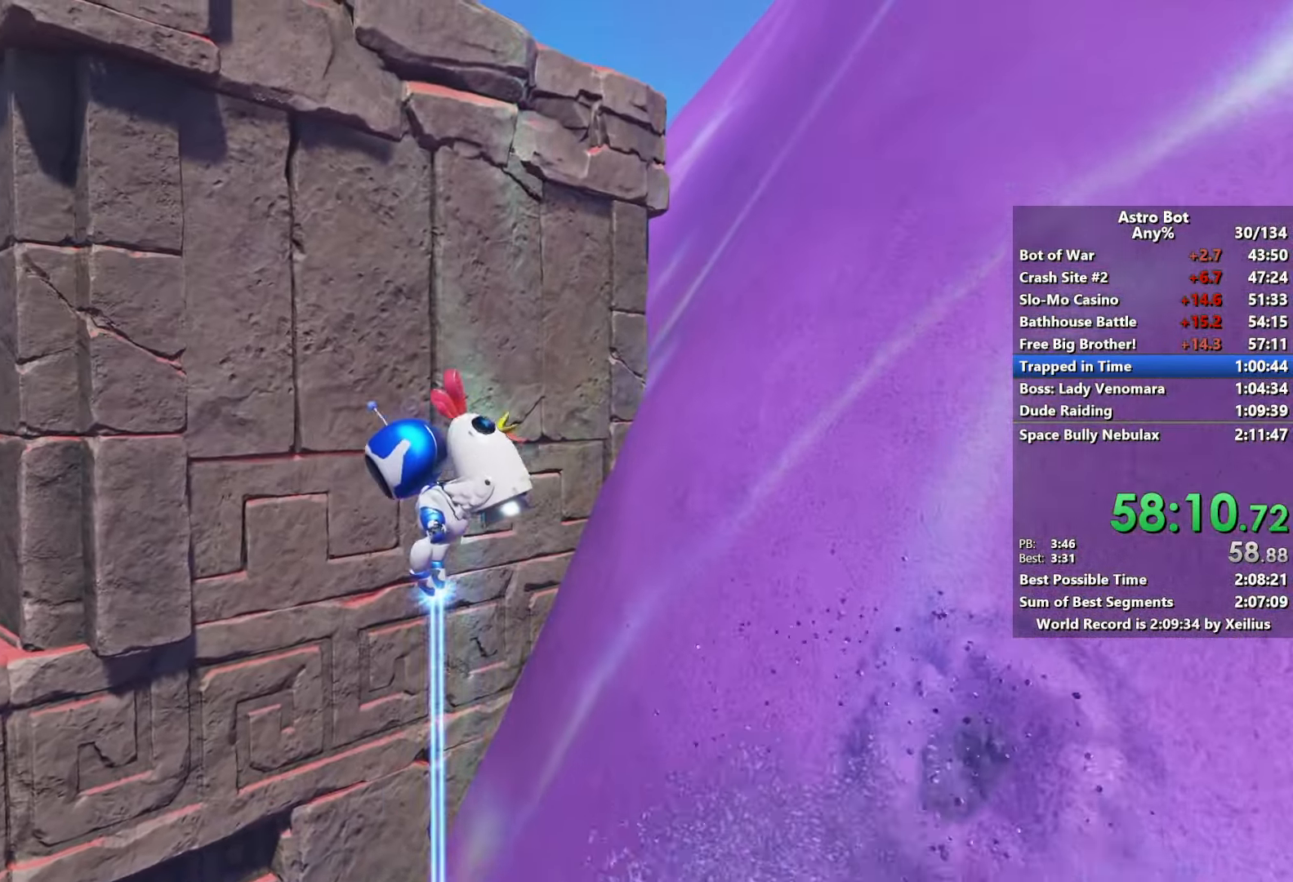
{"buttons": ["CROSS"], "left_stick": "up-left", "right_stick": "center", "events": [[50, "right_stick", "down-left"], [184, "right_stick", "center"], [250, "left_stick", "up-left"]]}
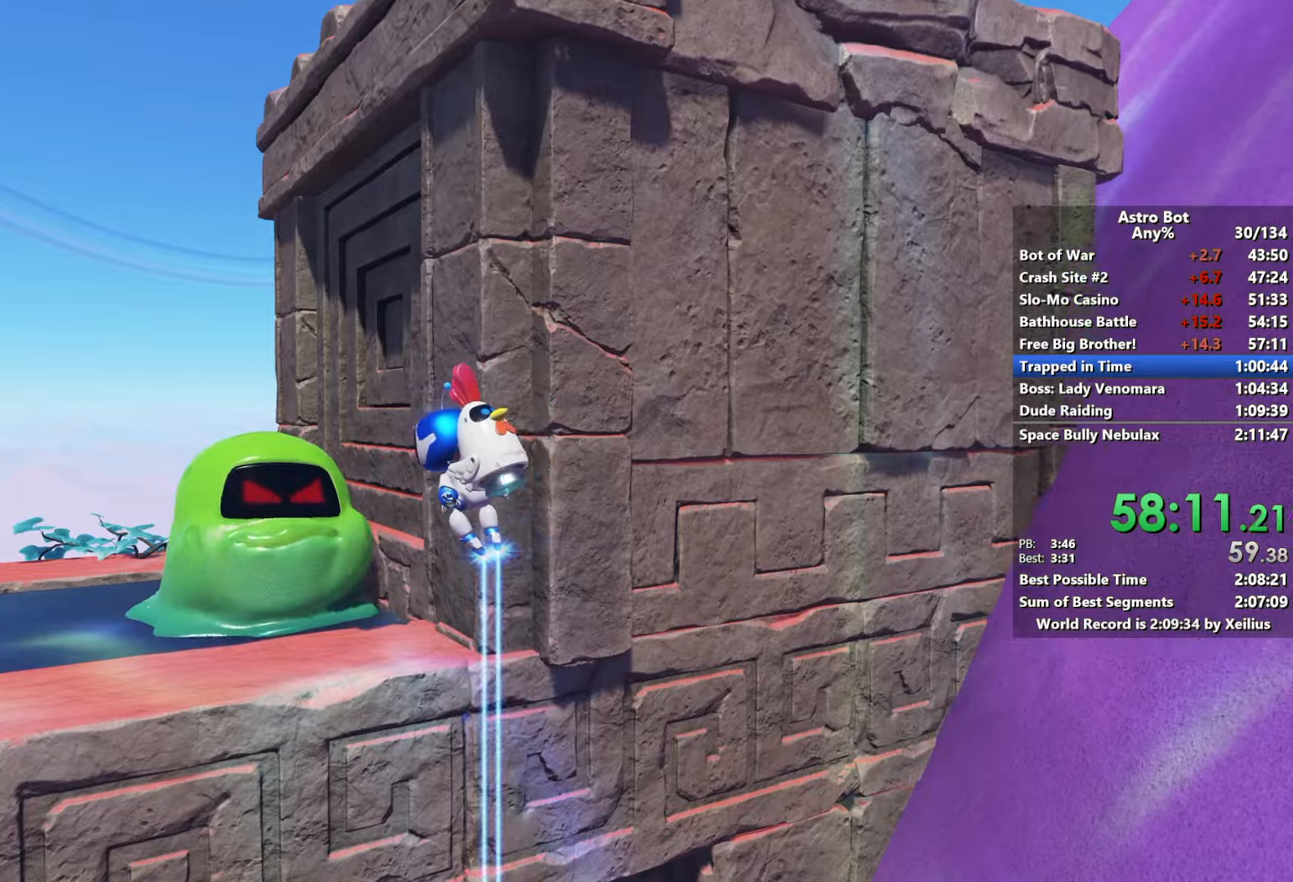
{"buttons": [], "left_stick": "up-left", "right_stick": "down-right", "events": [[134, "SQUARE", "down"], [167, "CROSS", "up"], [367, "SQUARE", "up"], [500, "right_stick", "down-right"]]}
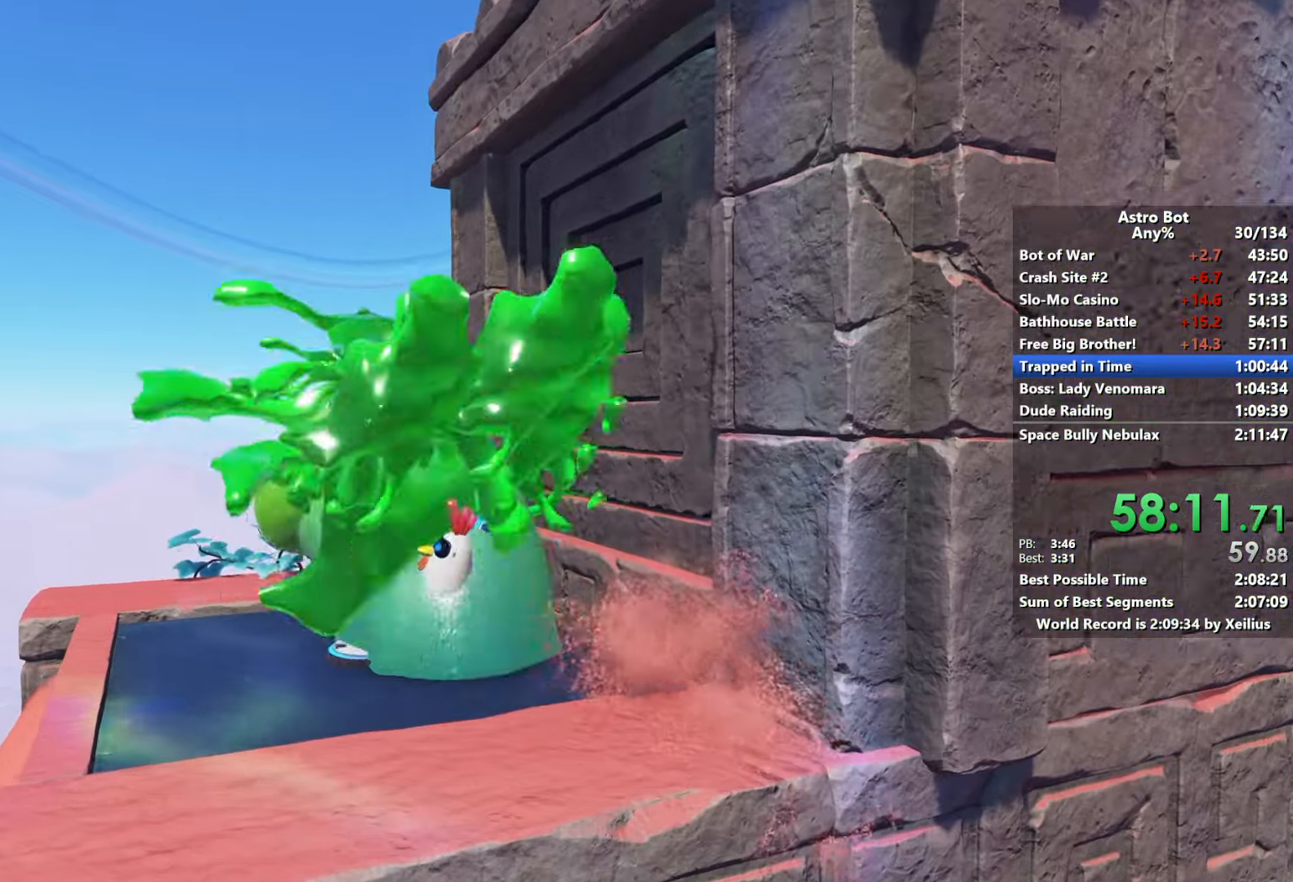
{"buttons": ["SQUARE", "R2"], "left_stick": "down-left", "right_stick": "up-right", "events": [[200, "left_stick", "down-right"], [234, "SQUARE", "down"], [284, "right_stick", "center"], [384, "R2", "down"], [384, "left_stick", "down-left"], [450, "right_stick", "up-right"]]}
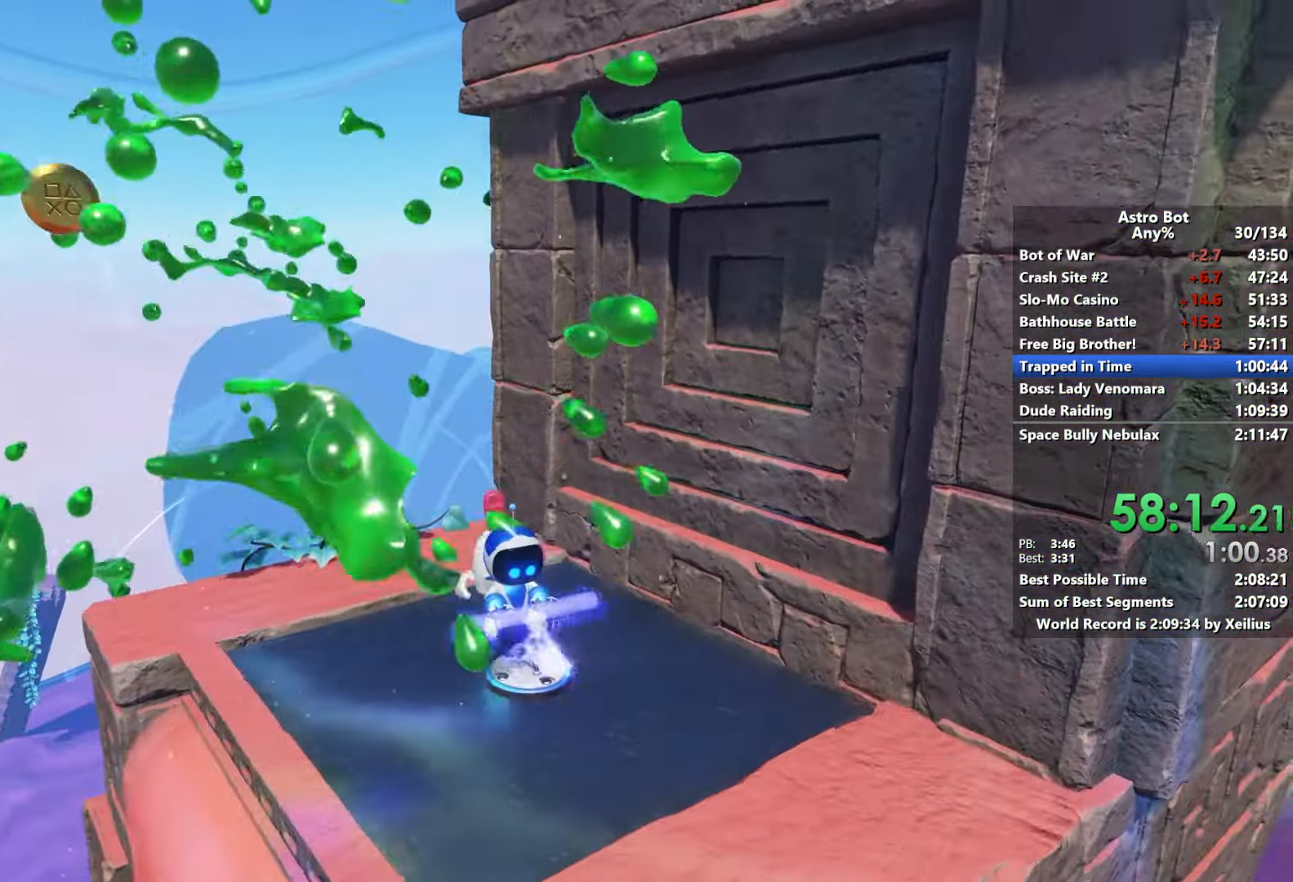
{"buttons": ["SQUARE", "R2"], "left_stick": "down-left", "right_stick": "center", "events": [[50, "right_stick", "center"]]}
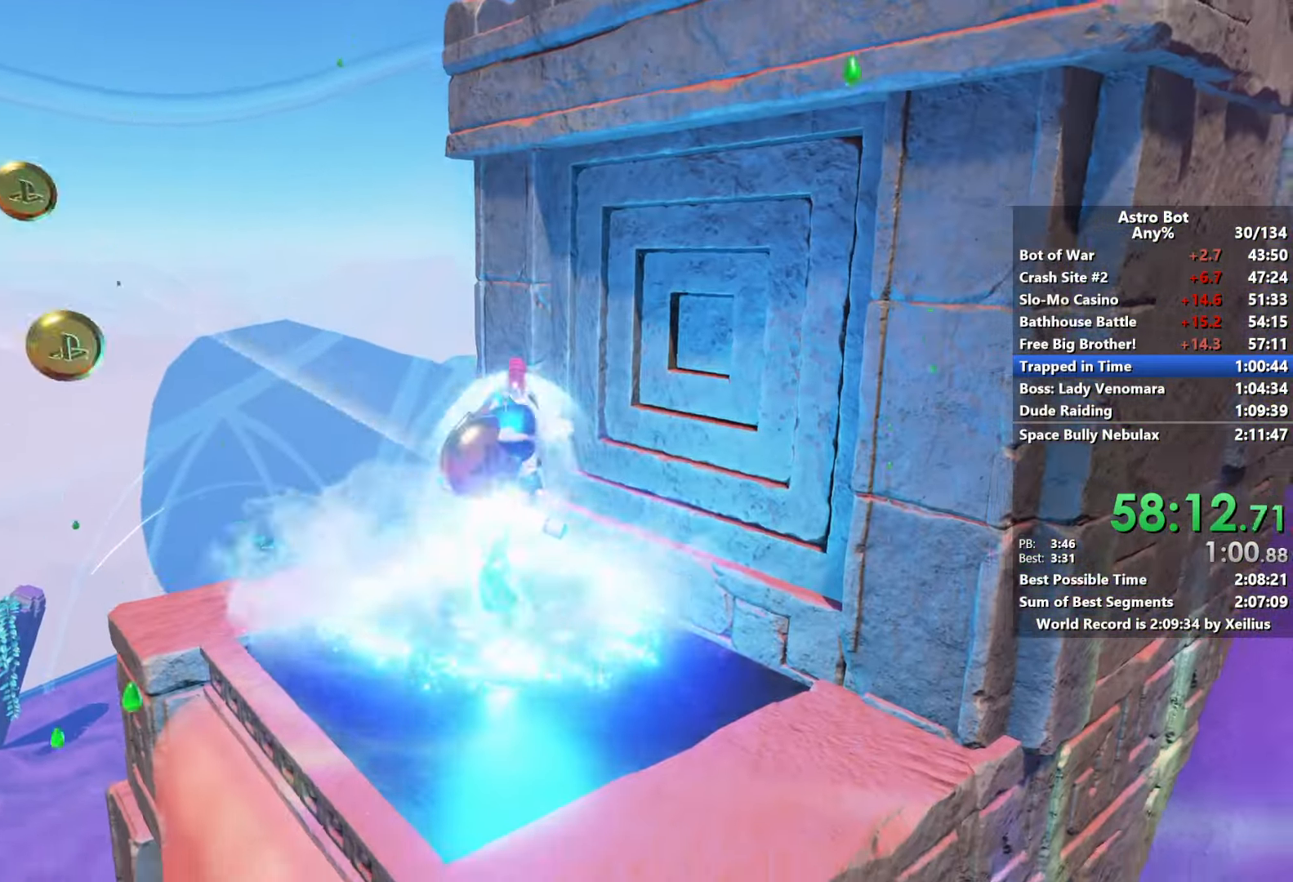
{"buttons": [], "left_stick": "down-left", "right_stick": "center", "events": [[317, "SQUARE", "up"], [334, "R2", "up"]]}
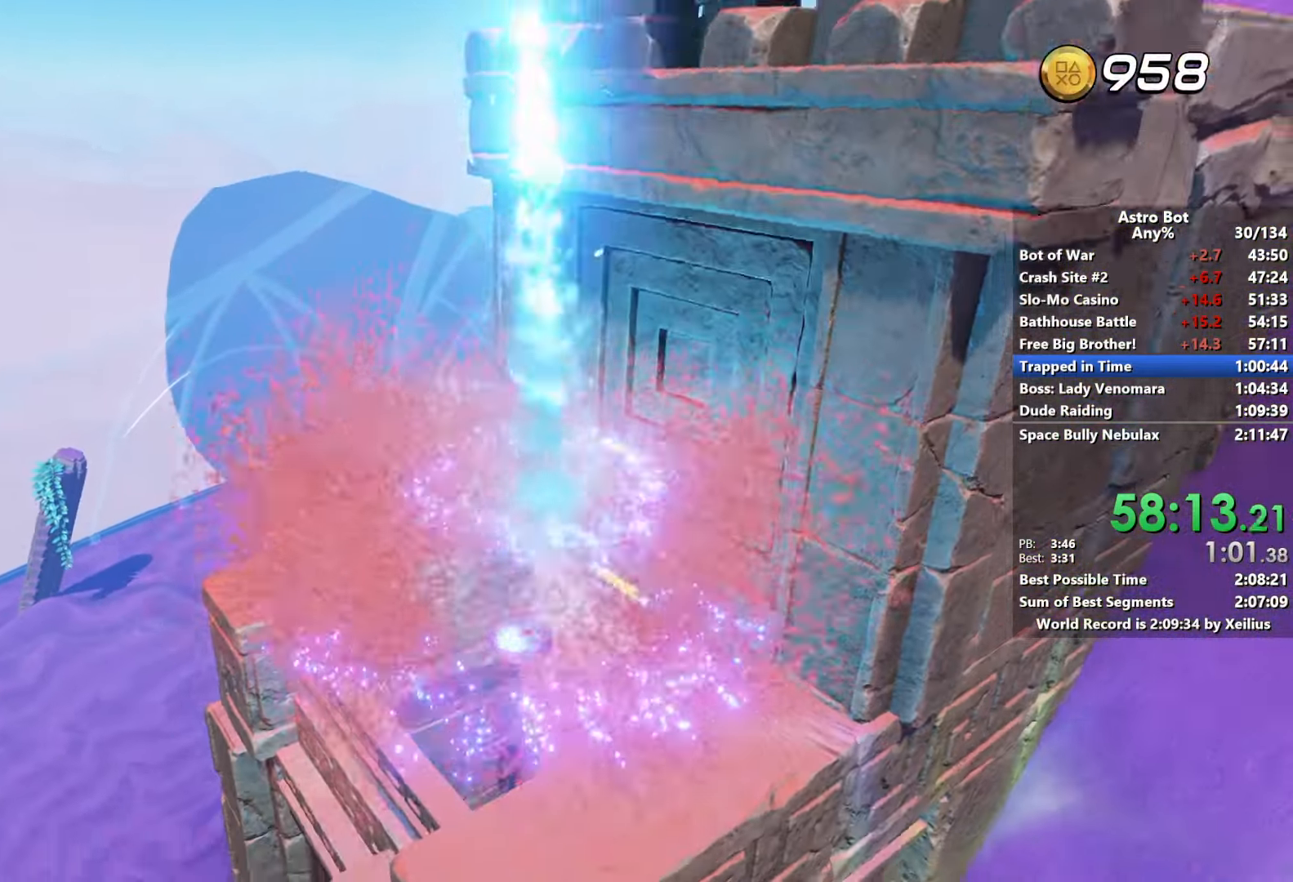
{"buttons": [], "left_stick": "up-left", "right_stick": "down-left", "events": [[67, "left_stick", "down-right"], [100, "right_stick", "down-left"], [200, "left_stick", "up-right"], [300, "left_stick", "up"], [434, "left_stick", "up-left"]]}
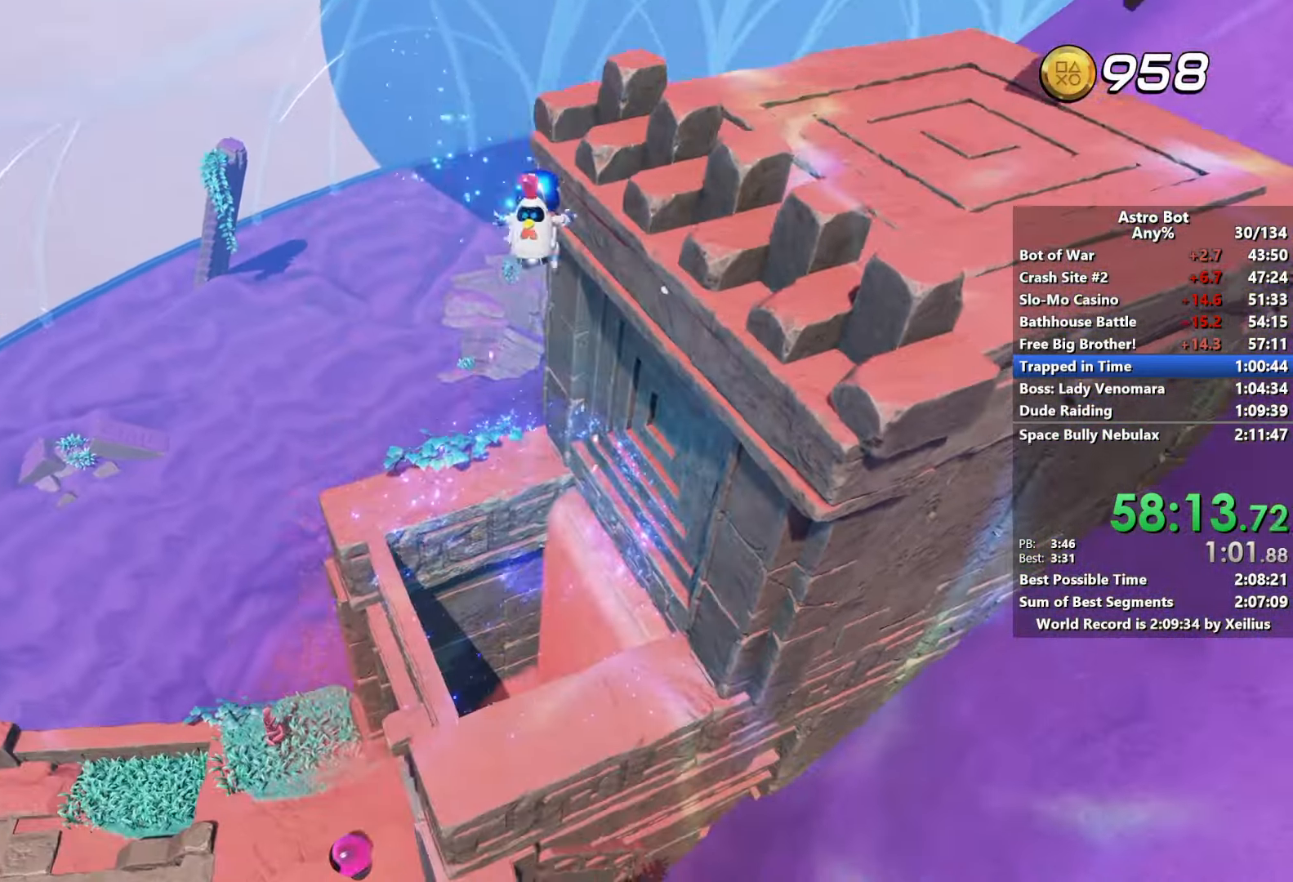
{"buttons": [], "left_stick": "up-right", "right_stick": "down-left", "events": [[67, "right_stick", "down-right"], [134, "left_stick", "down-left"], [217, "right_stick", "right"], [300, "left_stick", "down-right"], [384, "right_stick", "center"], [484, "left_stick", "up-right"], [500, "right_stick", "down-left"]]}
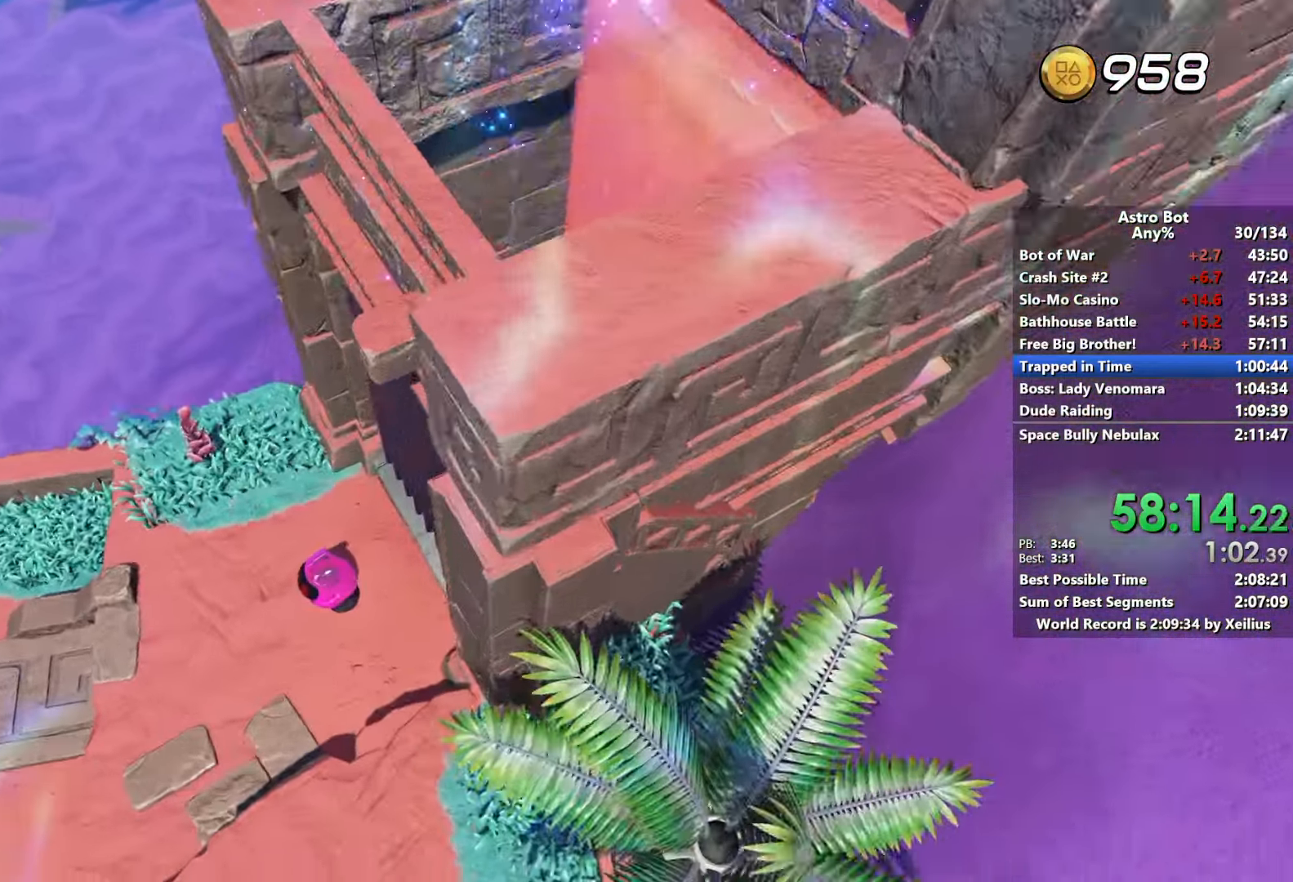
{"buttons": ["SQUARE"], "left_stick": "up-right", "right_stick": "down-left", "events": [[50, "left_stick", "up"], [67, "right_stick", "up-right"], [100, "SQUARE", "down"], [200, "SQUARE", "up"], [267, "SQUARE", "down"], [367, "SQUARE", "up"], [367, "right_stick", "down-left"], [384, "left_stick", "up-right"], [434, "SQUARE", "down"]]}
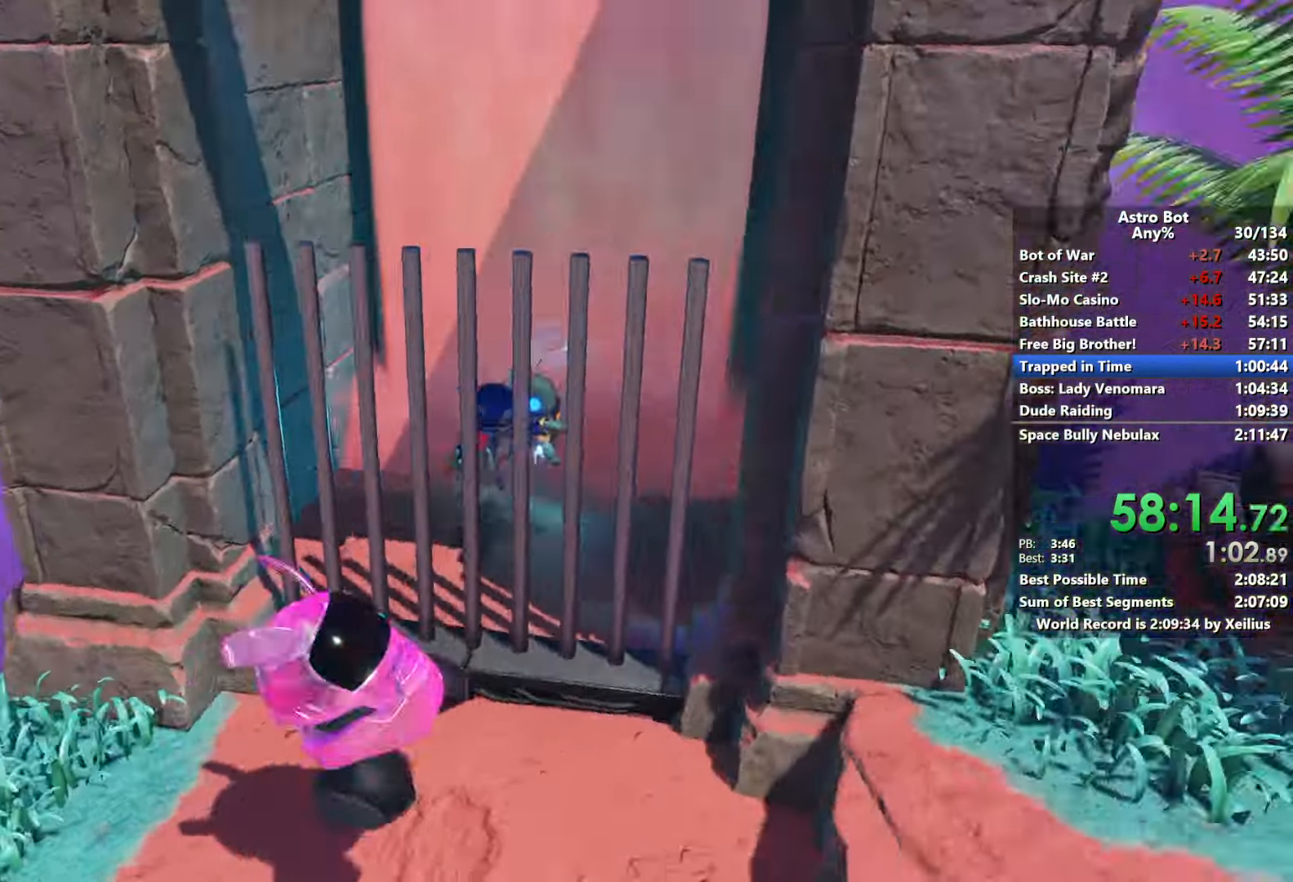
{"buttons": ["CROSS"], "left_stick": "down", "right_stick": "center", "events": [[34, "SQUARE", "up"], [84, "left_stick", "down-right"], [84, "right_stick", "up-right"], [100, "SQUARE", "down"], [200, "SQUARE", "up"], [284, "CROSS", "down"], [300, "left_stick", "down"], [384, "right_stick", "center"]]}
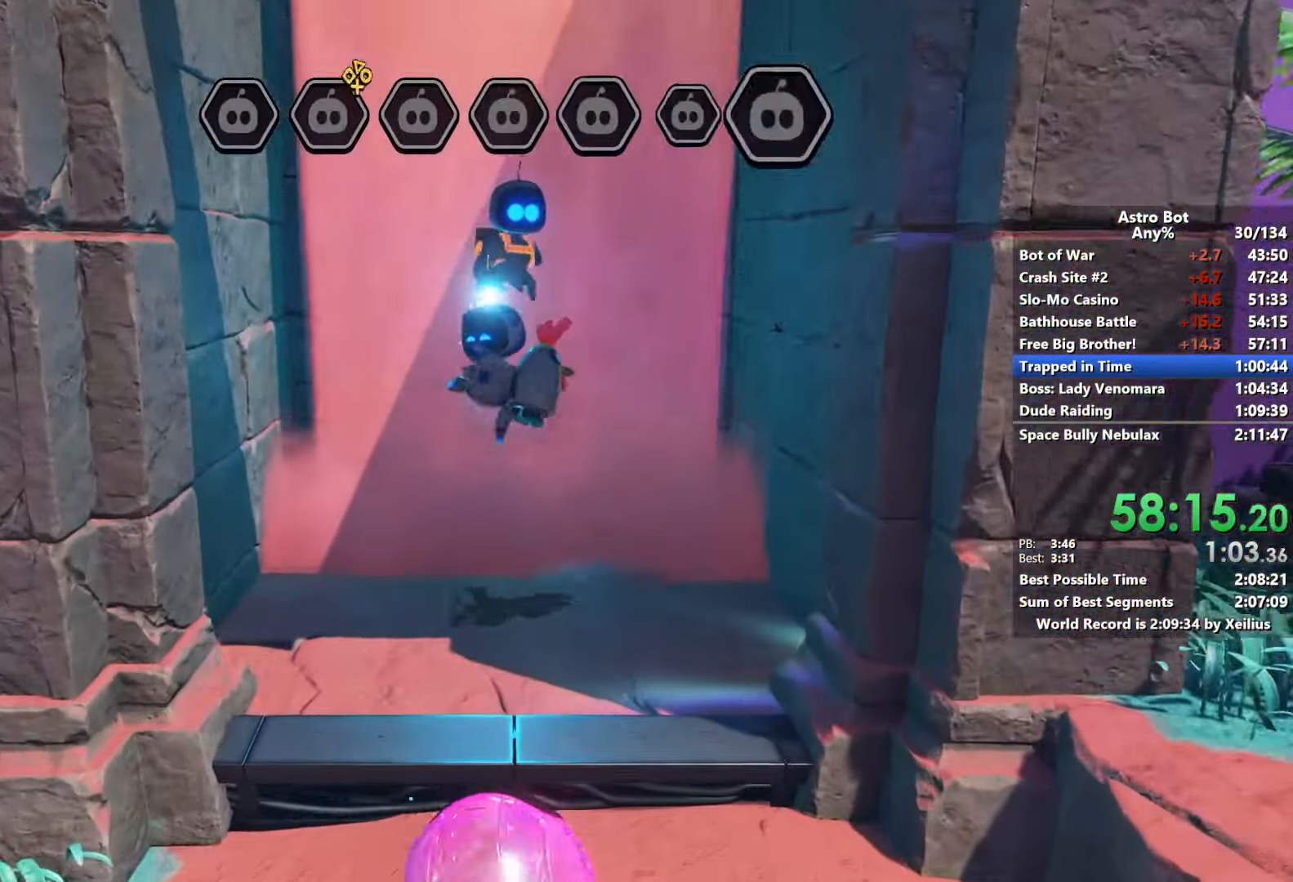
{"buttons": ["CROSS"], "left_stick": "down", "right_stick": "center", "events": []}
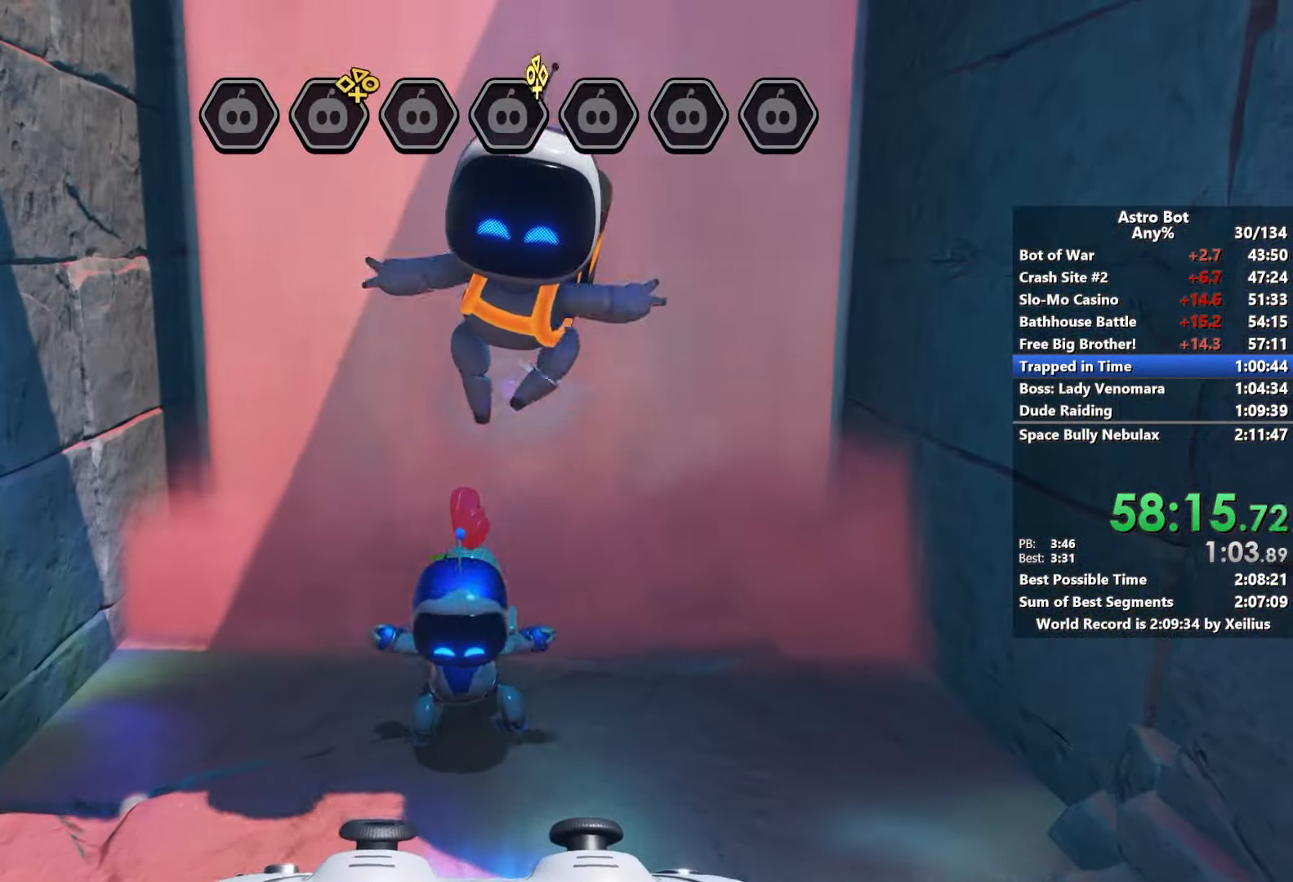
{"buttons": ["CROSS"], "left_stick": "down", "right_stick": "right", "events": [[84, "right_stick", "right"]]}
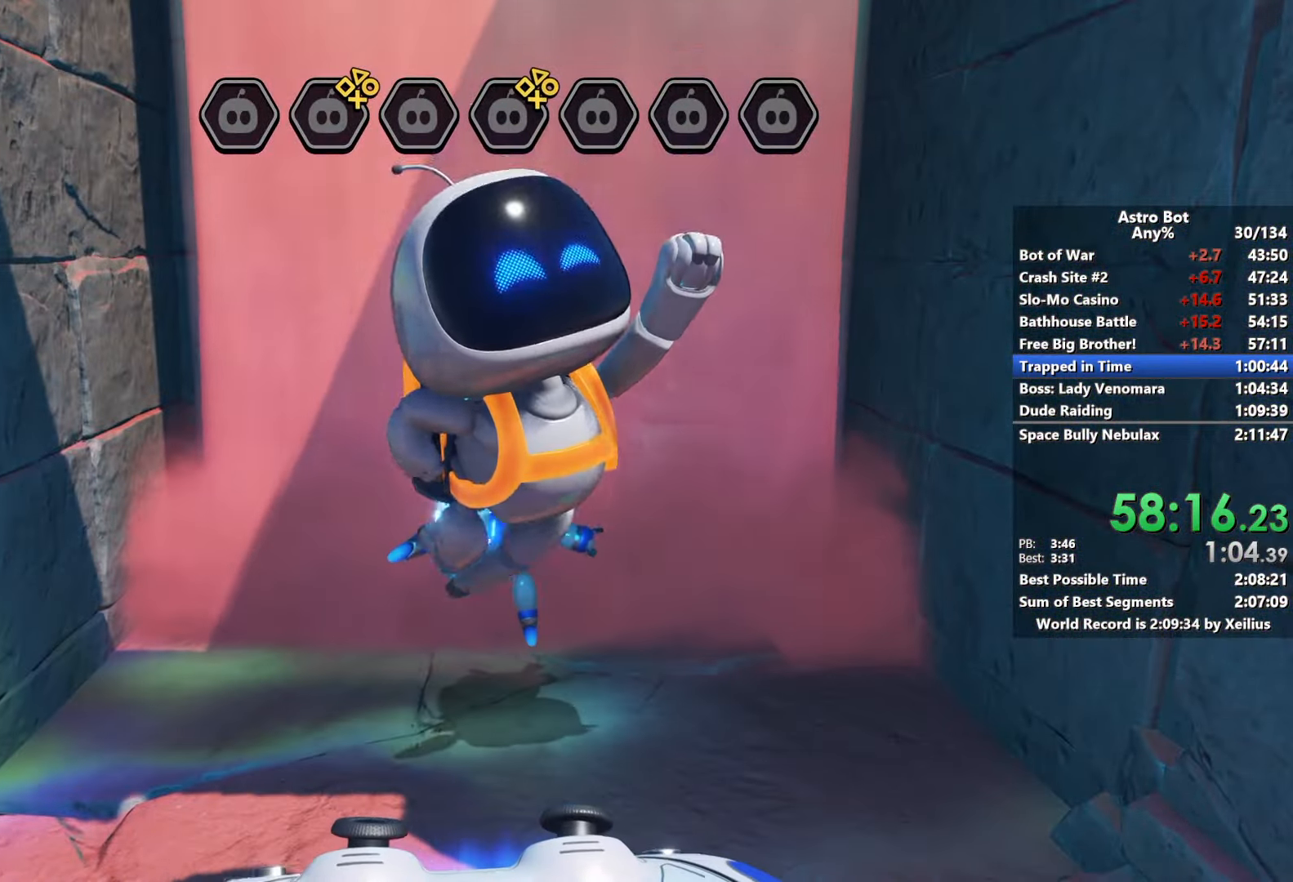
{"buttons": ["CROSS"], "left_stick": "down", "right_stick": "right", "events": []}
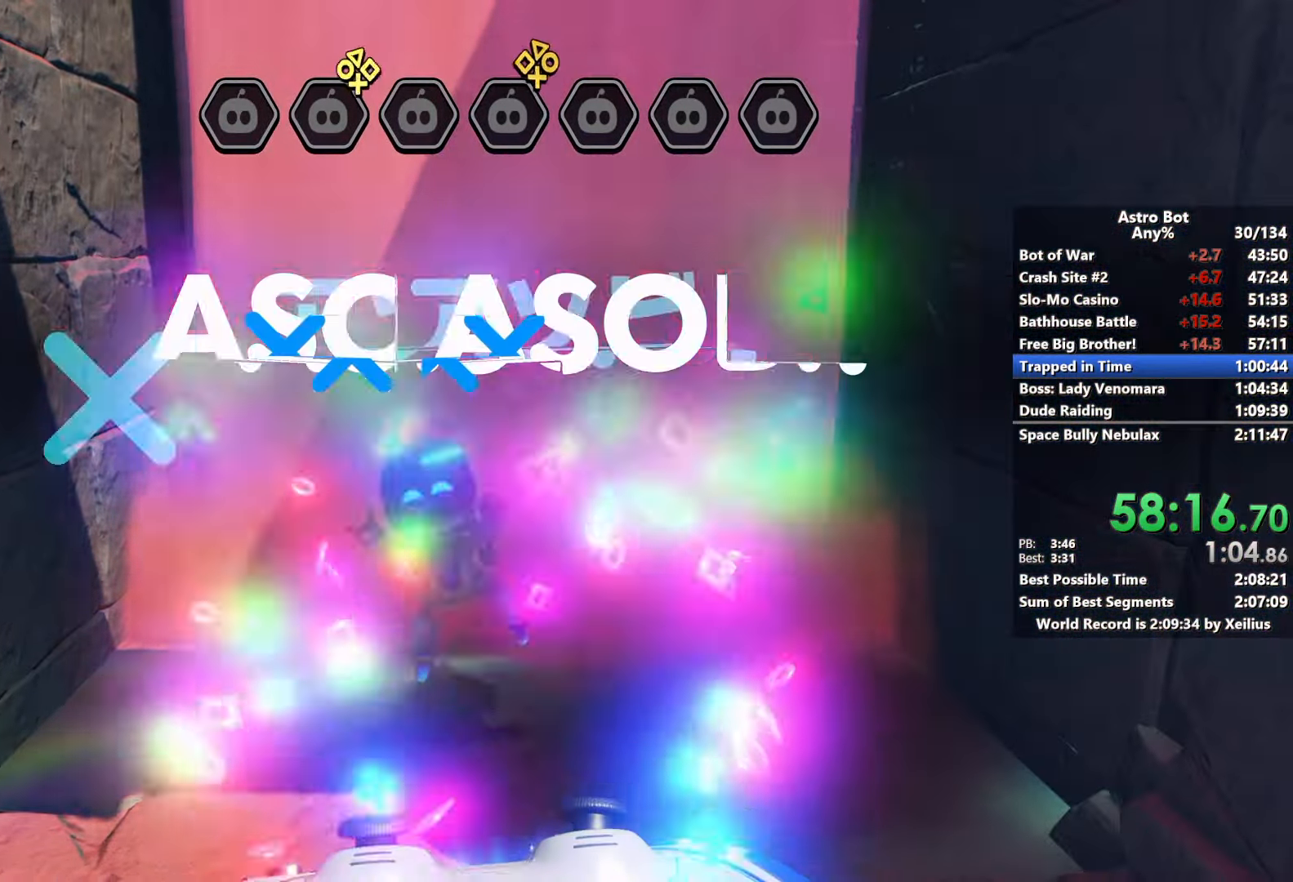
{"buttons": ["CROSS"], "left_stick": "down", "right_stick": "right", "events": []}
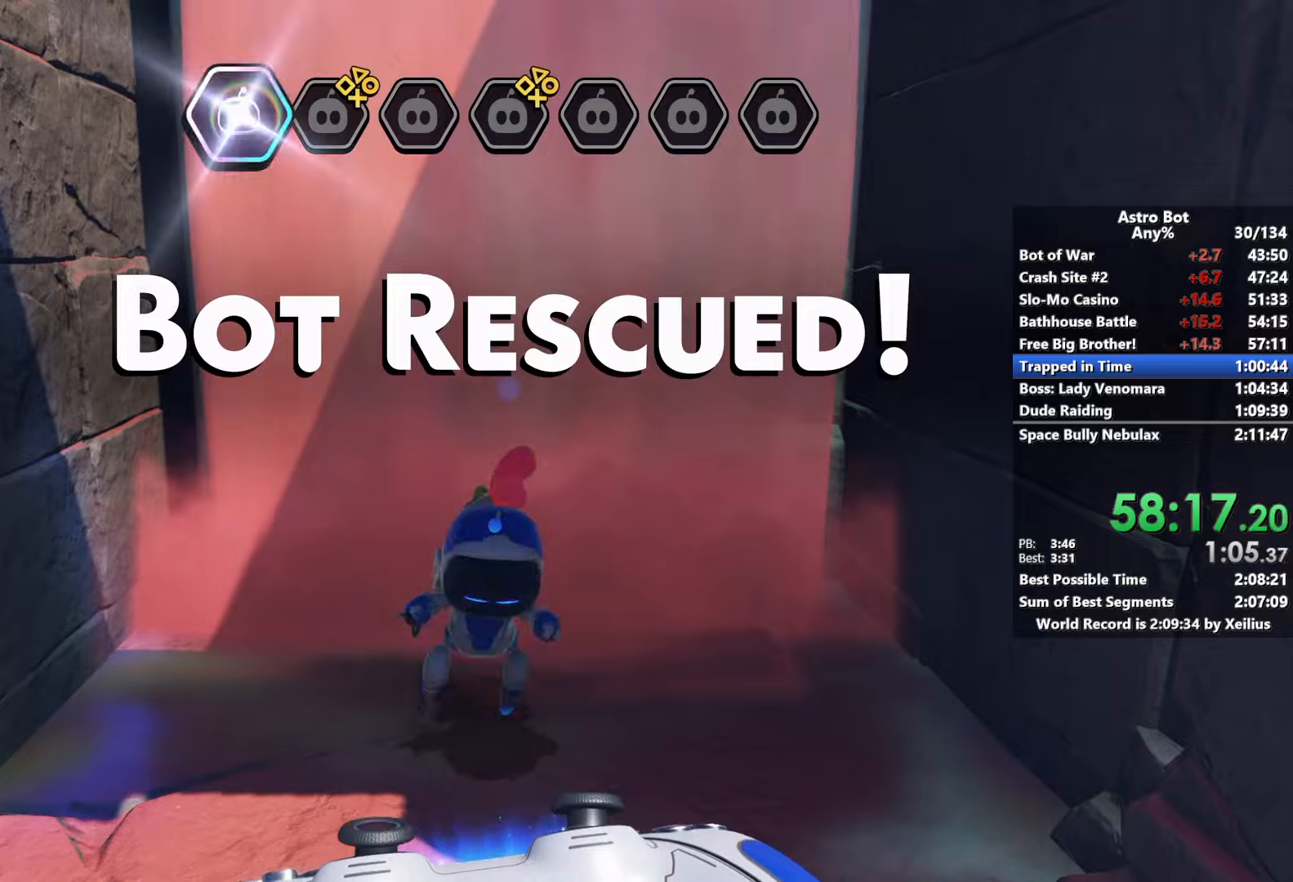
{"buttons": ["CROSS"], "left_stick": "down", "right_stick": "right", "events": []}
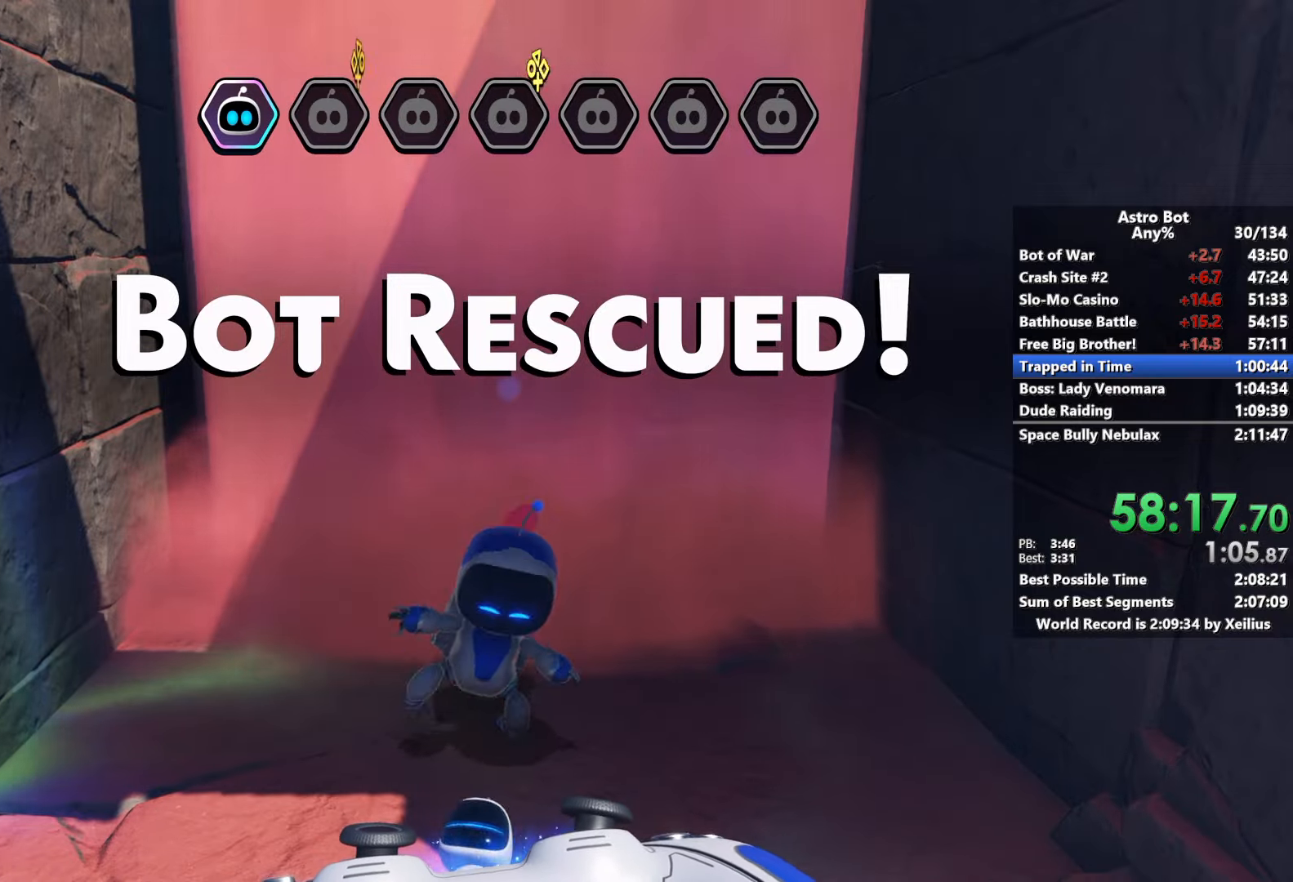
{"buttons": ["CROSS"], "left_stick": "down", "right_stick": "right", "events": []}
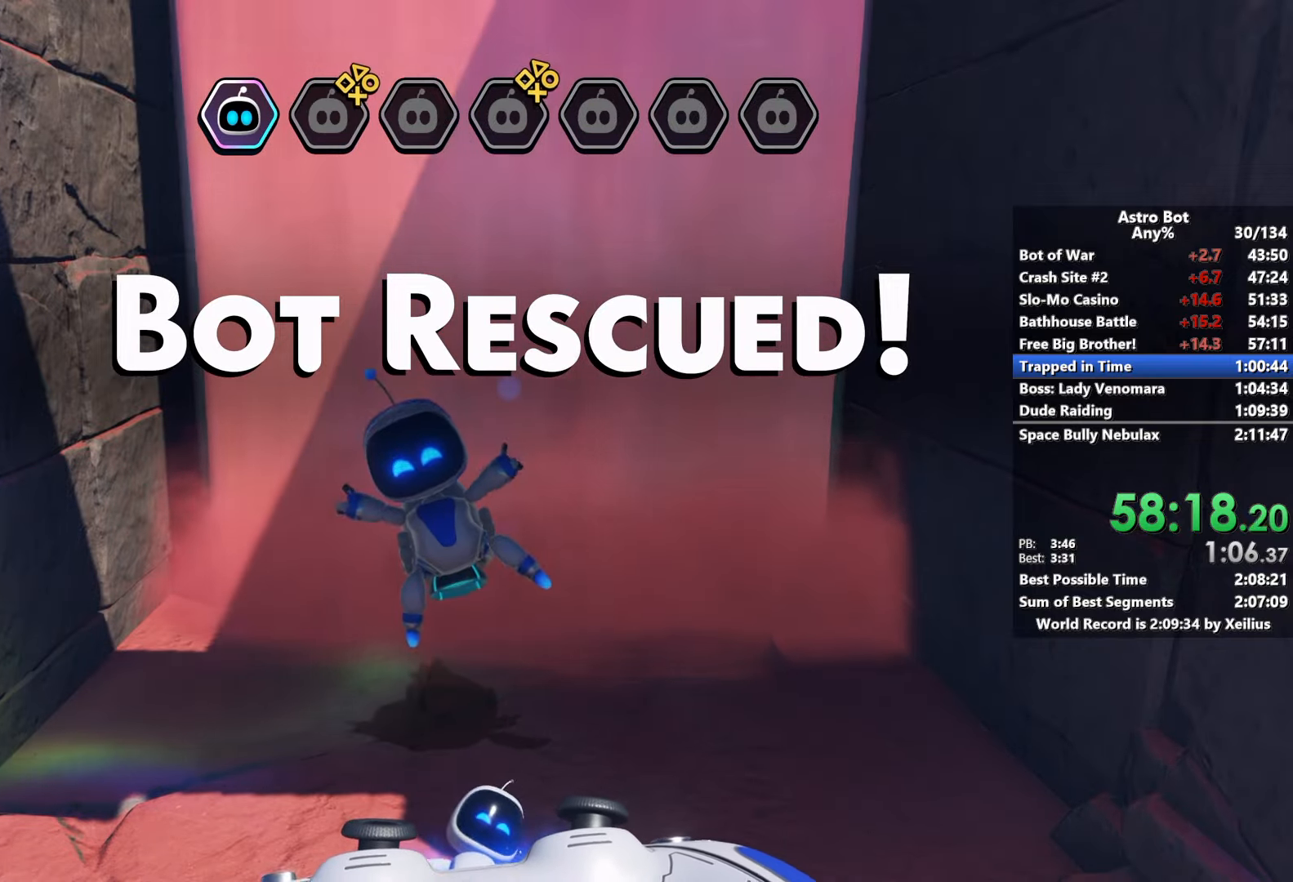
{"buttons": ["CROSS"], "left_stick": "down", "right_stick": "right", "events": []}
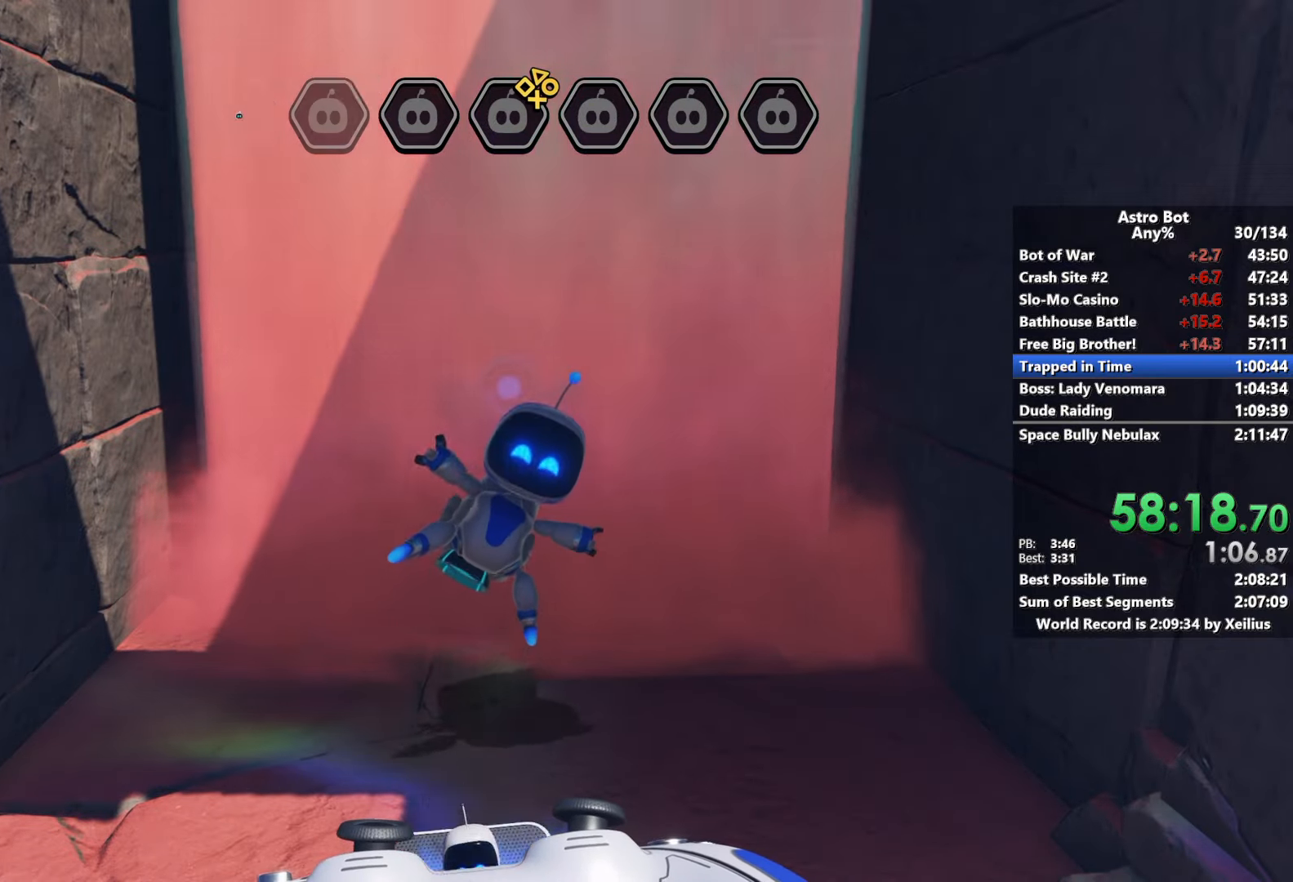
{"buttons": ["CROSS"], "left_stick": "down", "right_stick": "right", "events": [[384, "CROSS", "up"], [484, "CROSS", "down"]]}
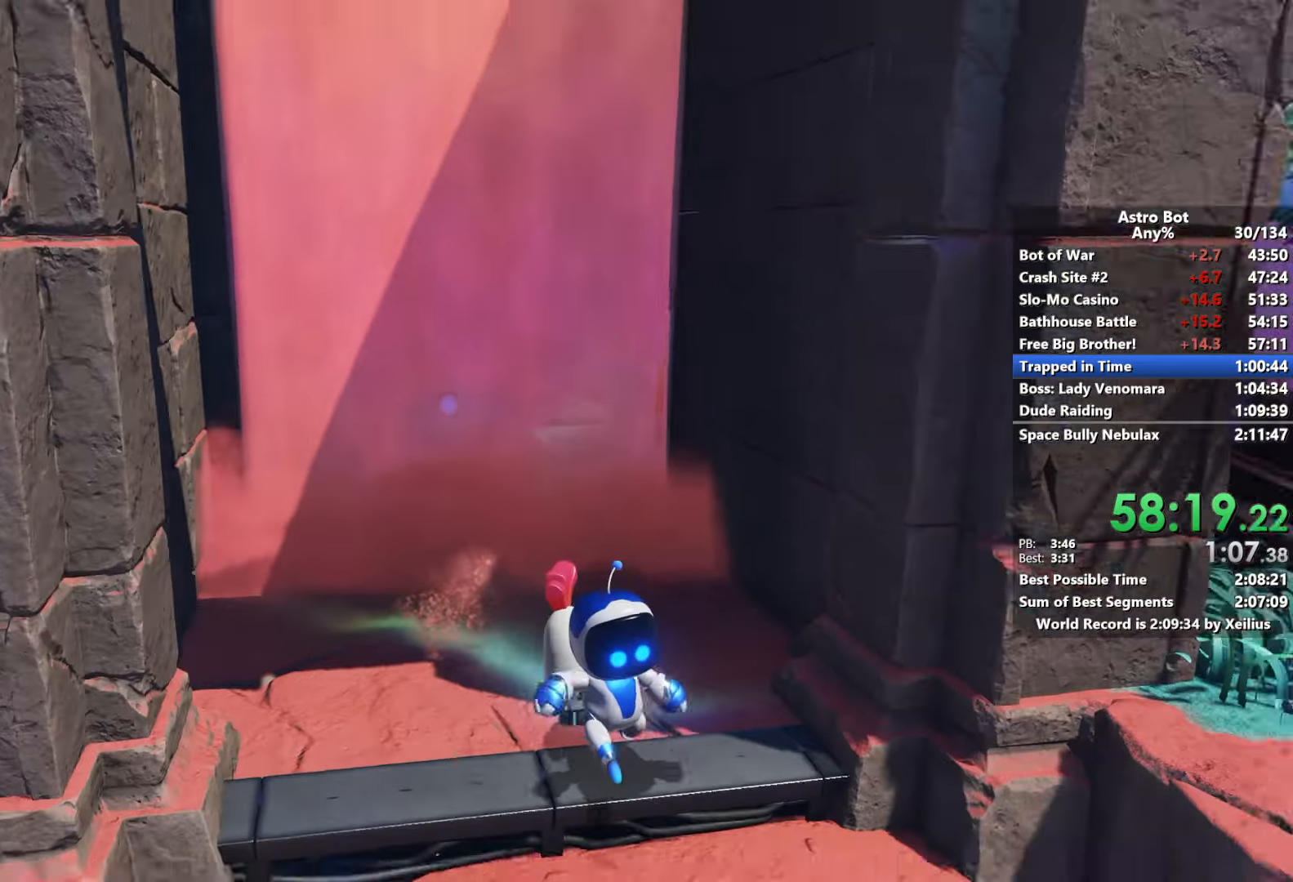
{"buttons": ["CROSS"], "left_stick": "right", "right_stick": "right", "events": [[50, "left_stick", "down-right"], [200, "left_stick", "right"], [367, "CROSS", "up"], [467, "CROSS", "down"]]}
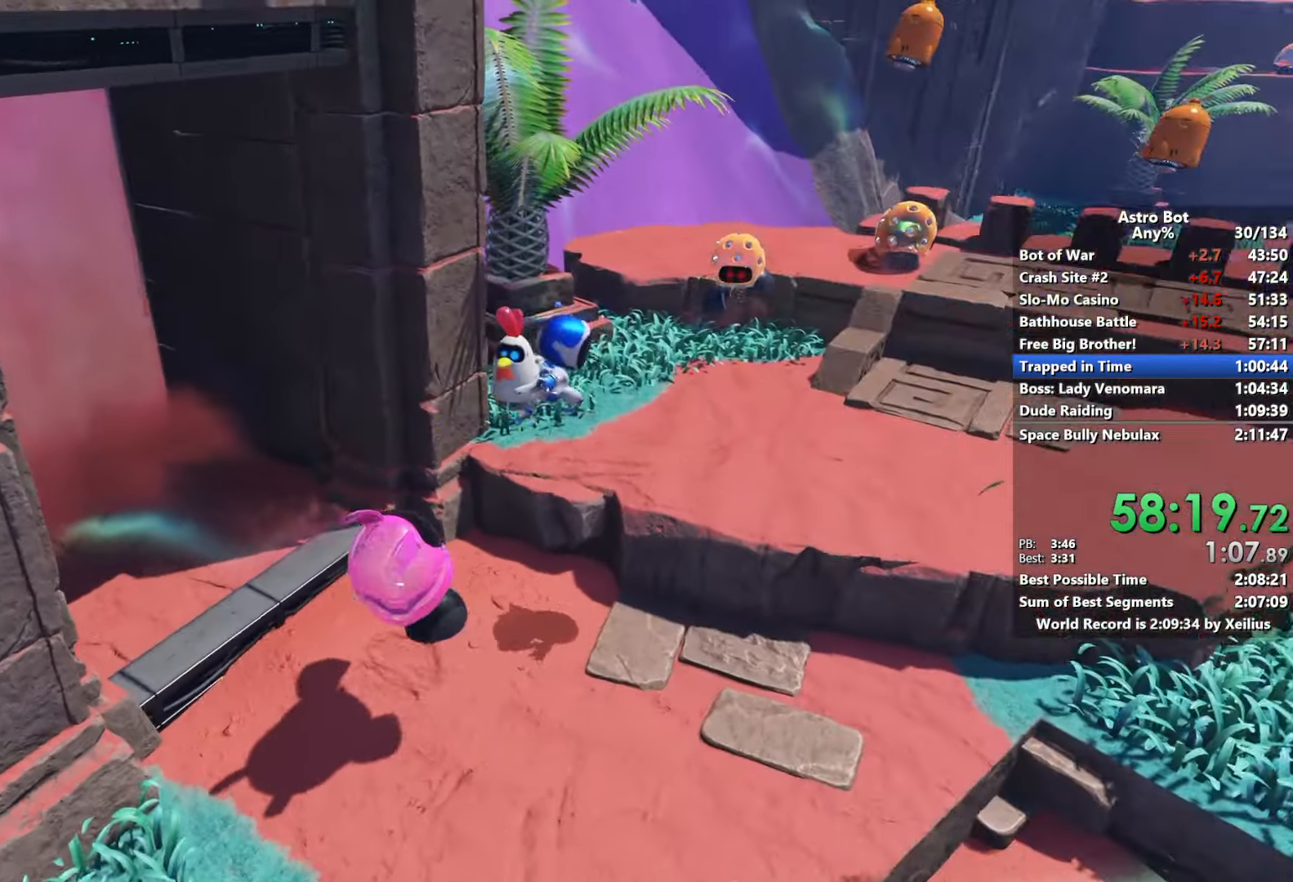
{"buttons": [], "left_stick": "up-right", "right_stick": "down-right", "events": [[50, "left_stick", "up-right"], [334, "CROSS", "up"], [334, "right_stick", "down-right"]]}
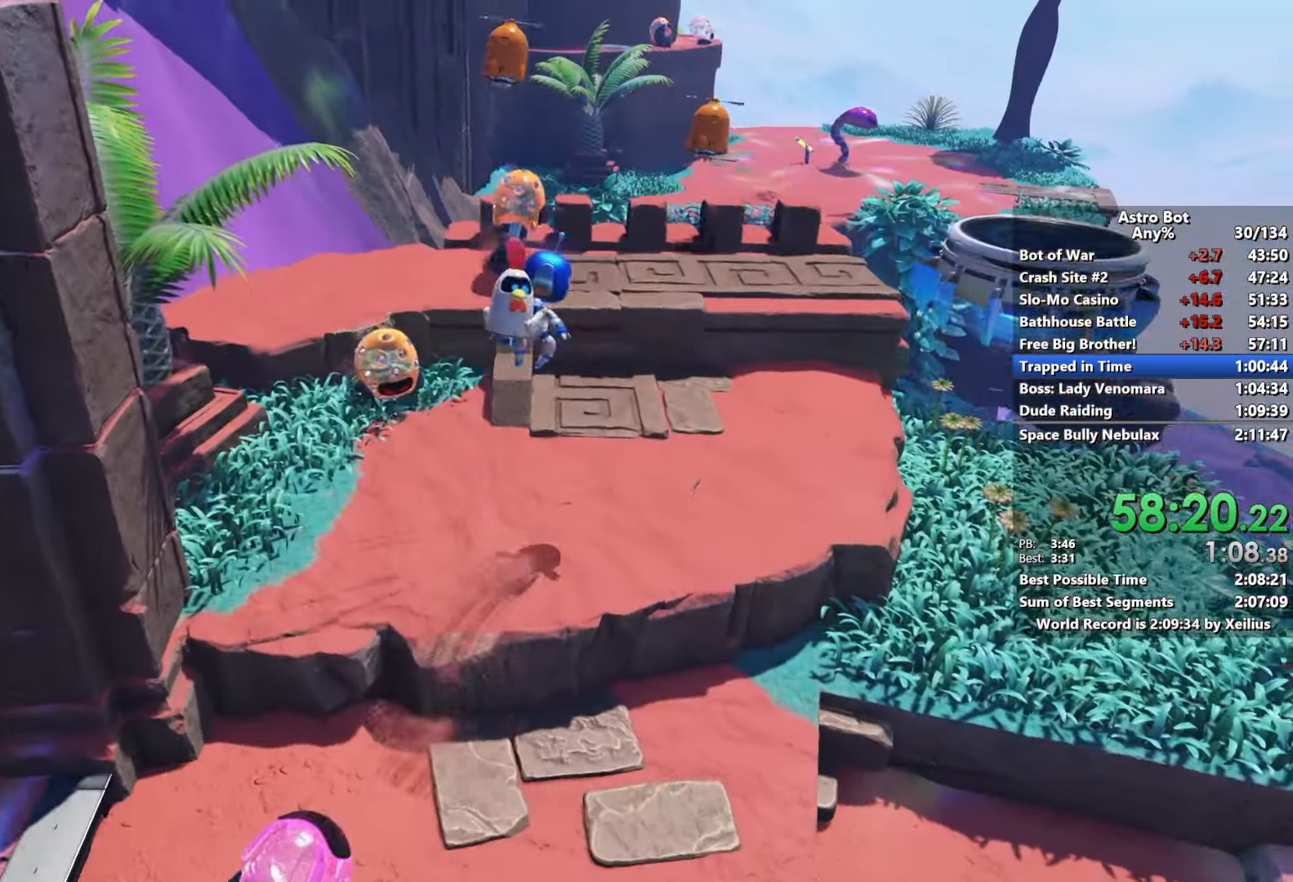
{"buttons": [], "left_stick": "up", "right_stick": "center", "events": [[134, "right_stick", "center"], [284, "left_stick", "up"], [300, "CROSS", "down"], [450, "CROSS", "up"]]}
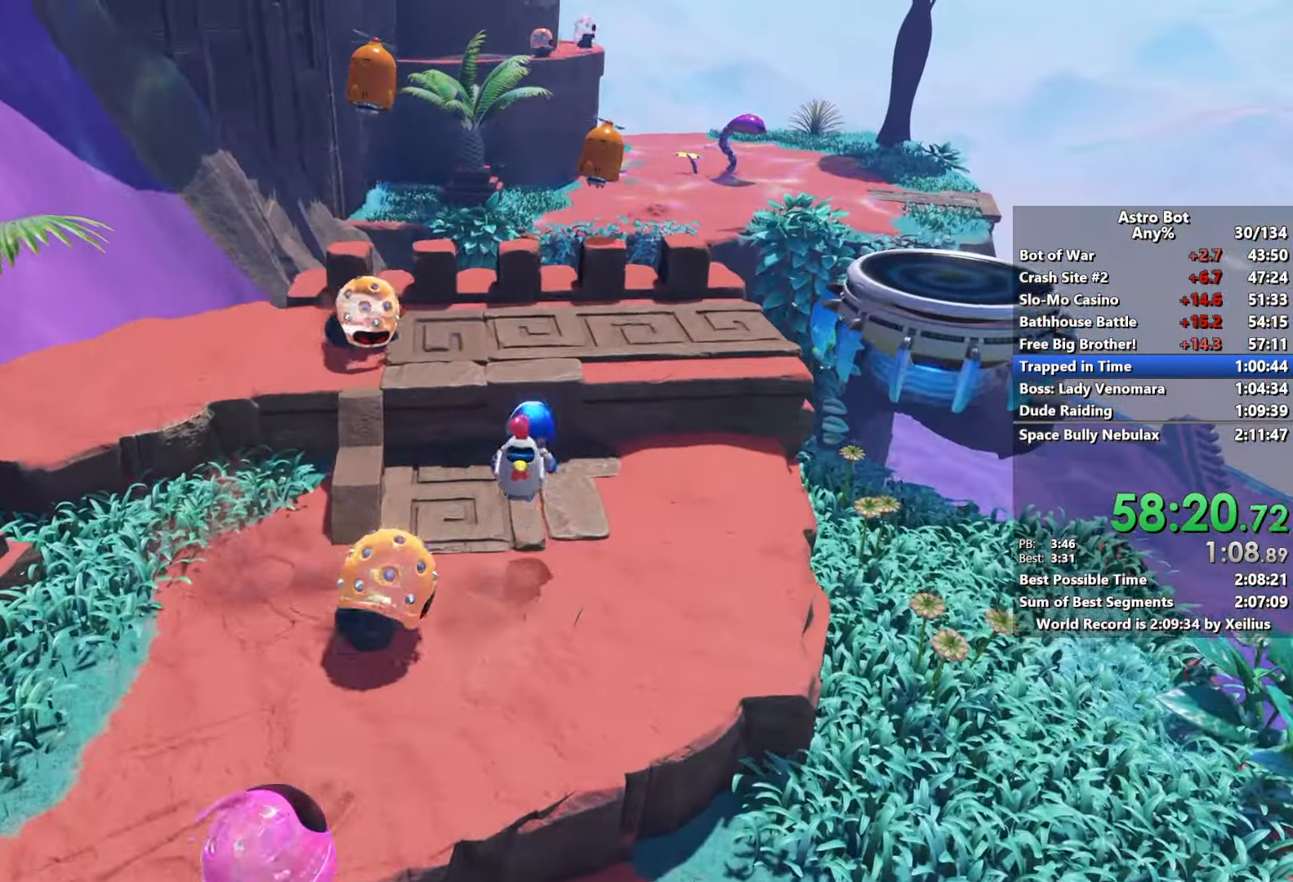
{"buttons": ["CROSS"], "left_stick": "up", "right_stick": "center", "events": [[84, "right_stick", "down-left"], [184, "CROSS", "down"], [217, "right_stick", "center"]]}
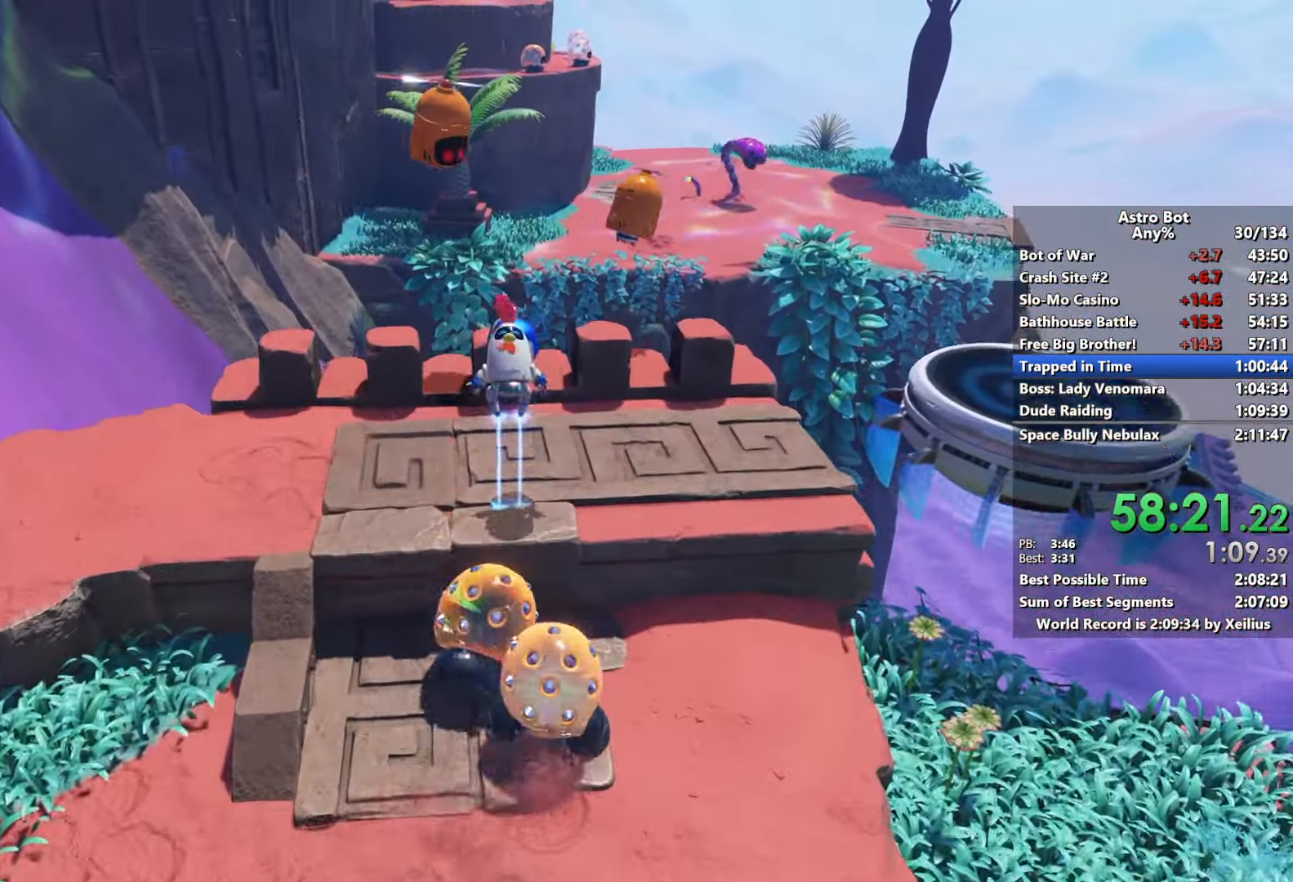
{"buttons": ["CROSS"], "left_stick": "up", "right_stick": "center", "events": [[134, "CROSS", "up"], [400, "CROSS", "down"]]}